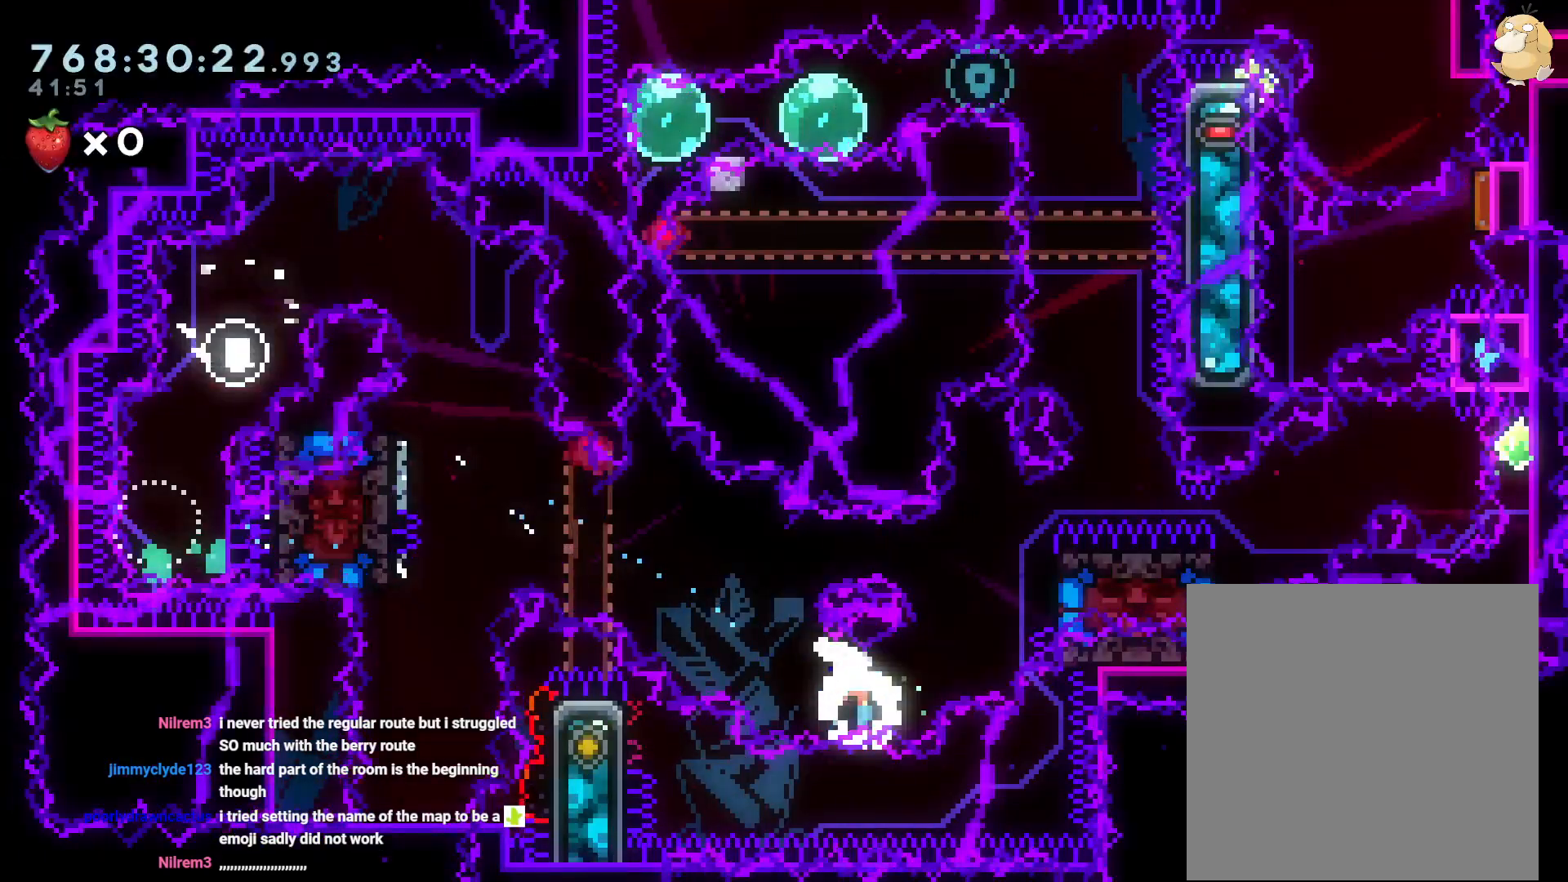
Gameplay with a controller (Nintendo layout); each line is a JSON object with the inputs held at the frame after it. "events" lists button and stick changes between this image and that frame as [ms after this image, input, new state], when the widget could be followed in between. Not read: HOME L3 R3.
{"buttons": [], "left_stick": "center", "right_stick": "center", "events": [[150, "R1", "up"], [183, "DPAD_RIGHT", "up"], [200, "DPAD_UP", "up"]]}
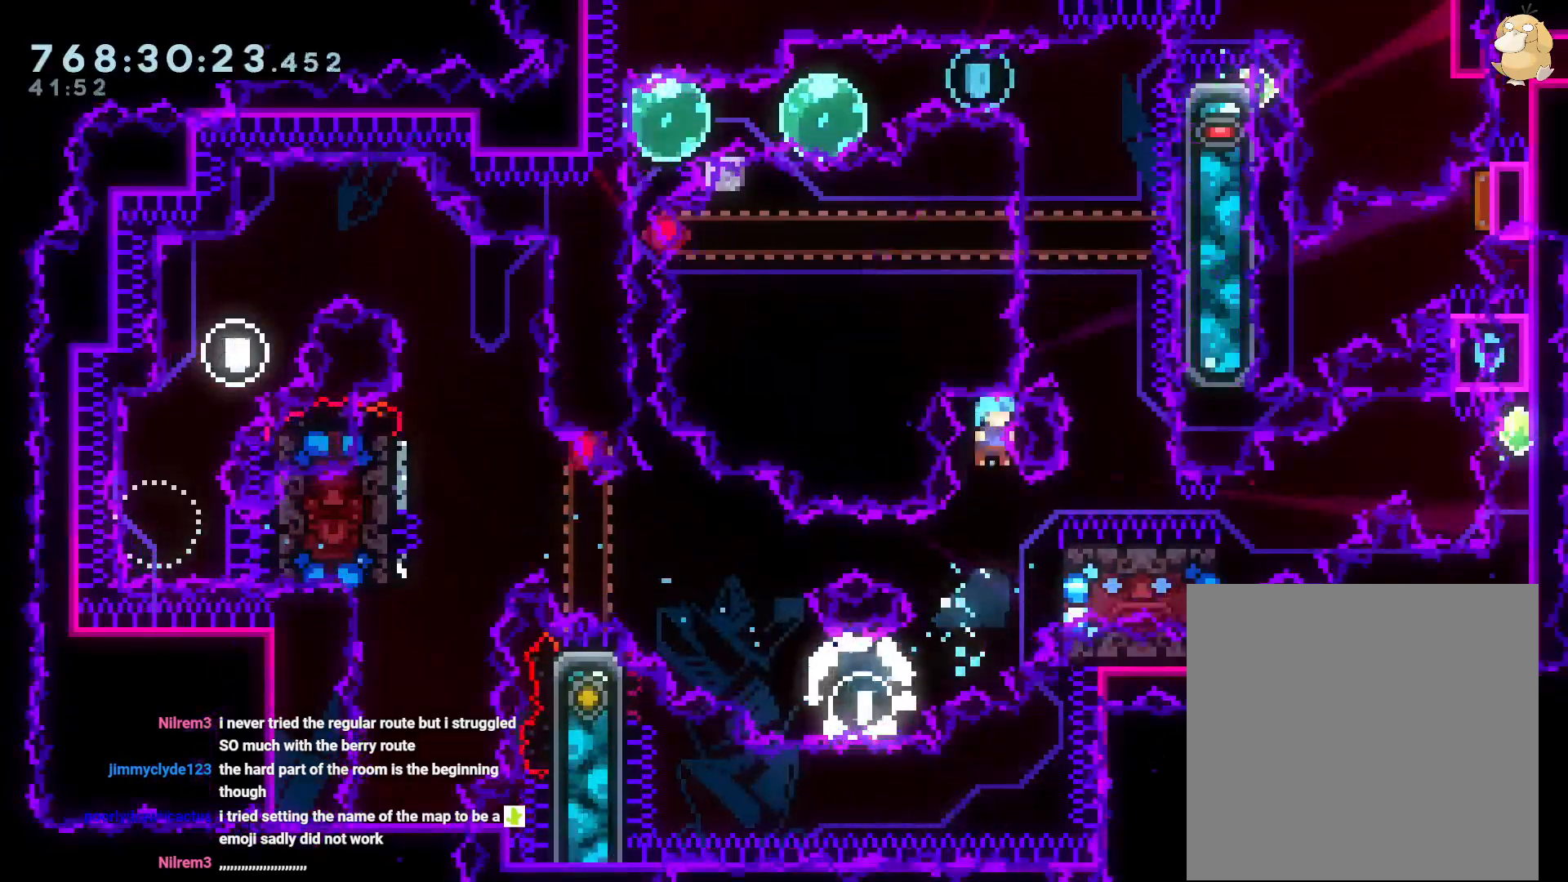
{"buttons": ["L2"], "left_stick": "center", "right_stick": "center"}
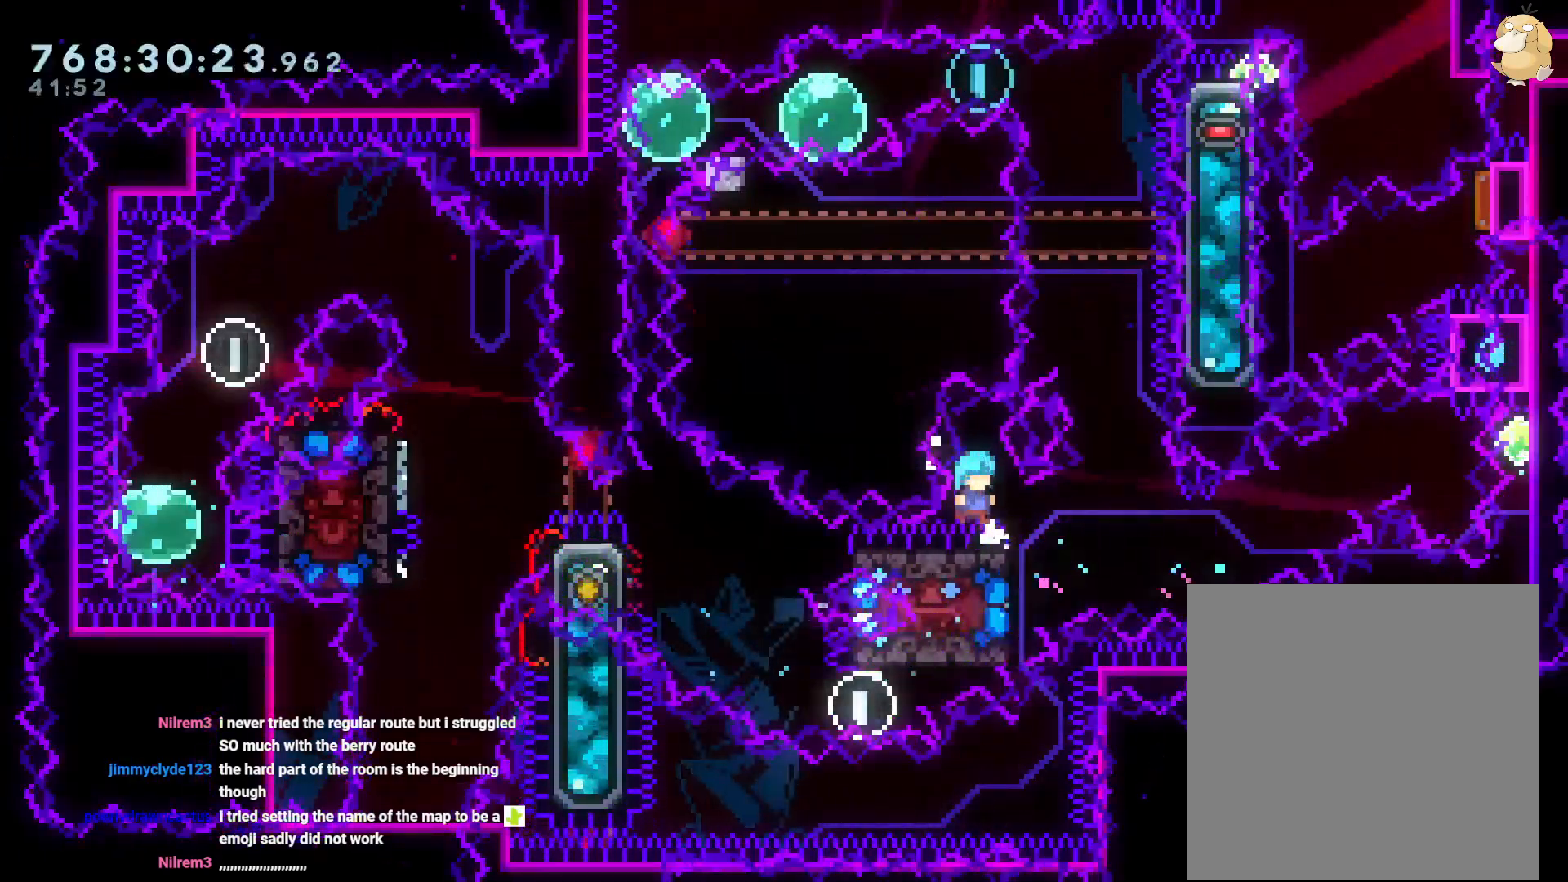
{"buttons": ["A"], "left_stick": "center", "right_stick": "center", "events": [[250, "A", "down"], [350, "A", "up"], [483, "A", "down"], [500, "L2", "up"]]}
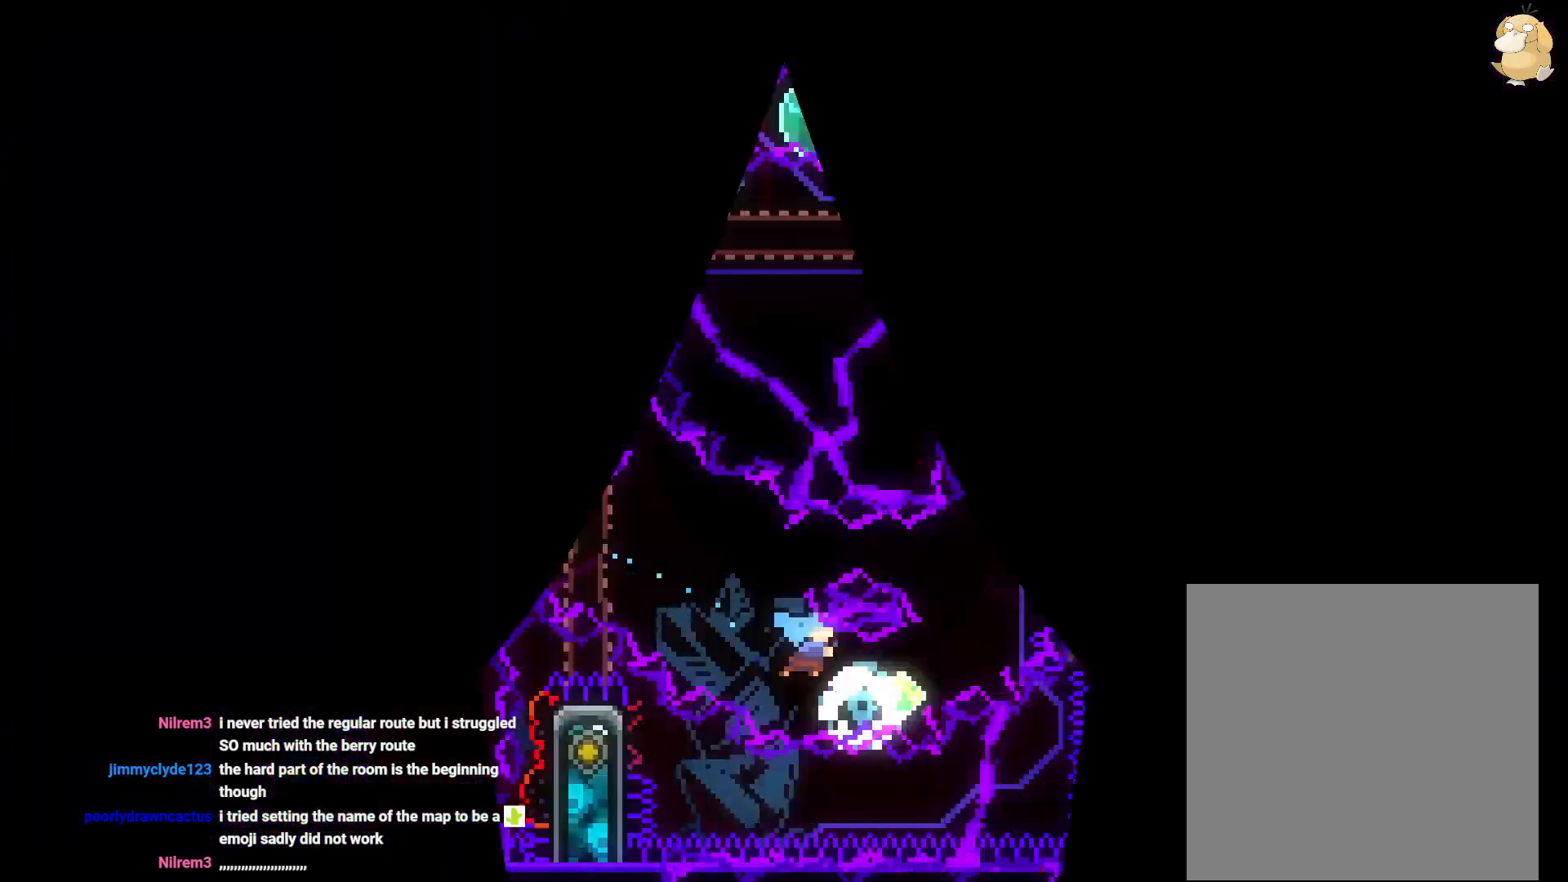
{"buttons": ["L2", "R1", "DPAD_UP", "DPAD_RIGHT"], "left_stick": "center", "right_stick": "center", "events": [[50, "A", "up"], [417, "DPAD_RIGHT", "down"], [450, "L2", "down"], [450, "R1", "down"], [467, "DPAD_UP", "down"]]}
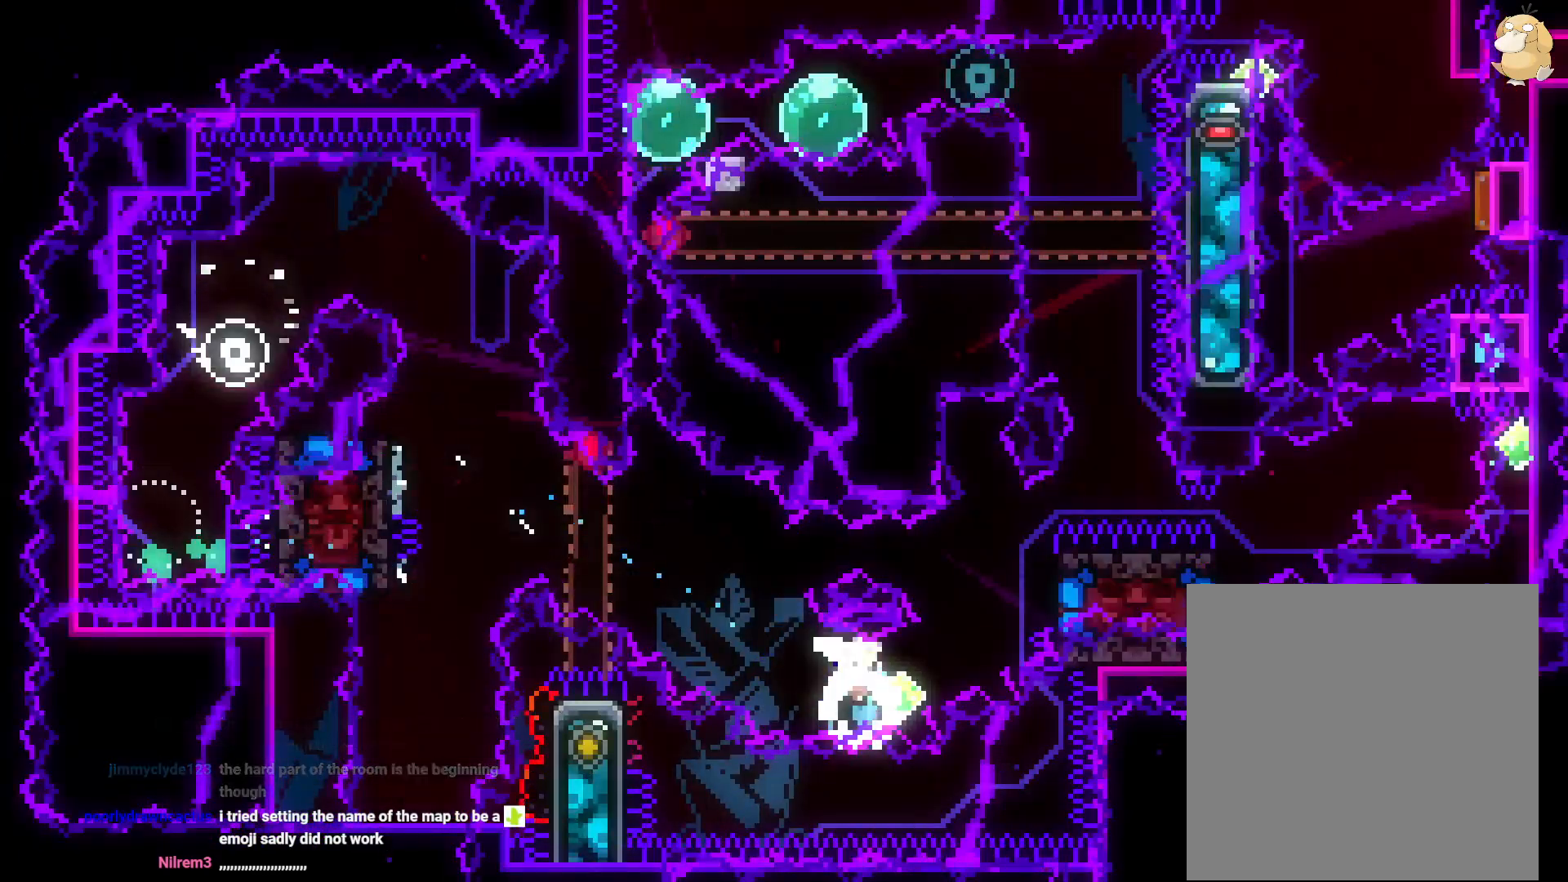
{"buttons": ["L2"], "left_stick": "center", "right_stick": "center", "events": [[67, "R1", "up"], [167, "DPAD_UP", "up"], [183, "DPAD_RIGHT", "up"]]}
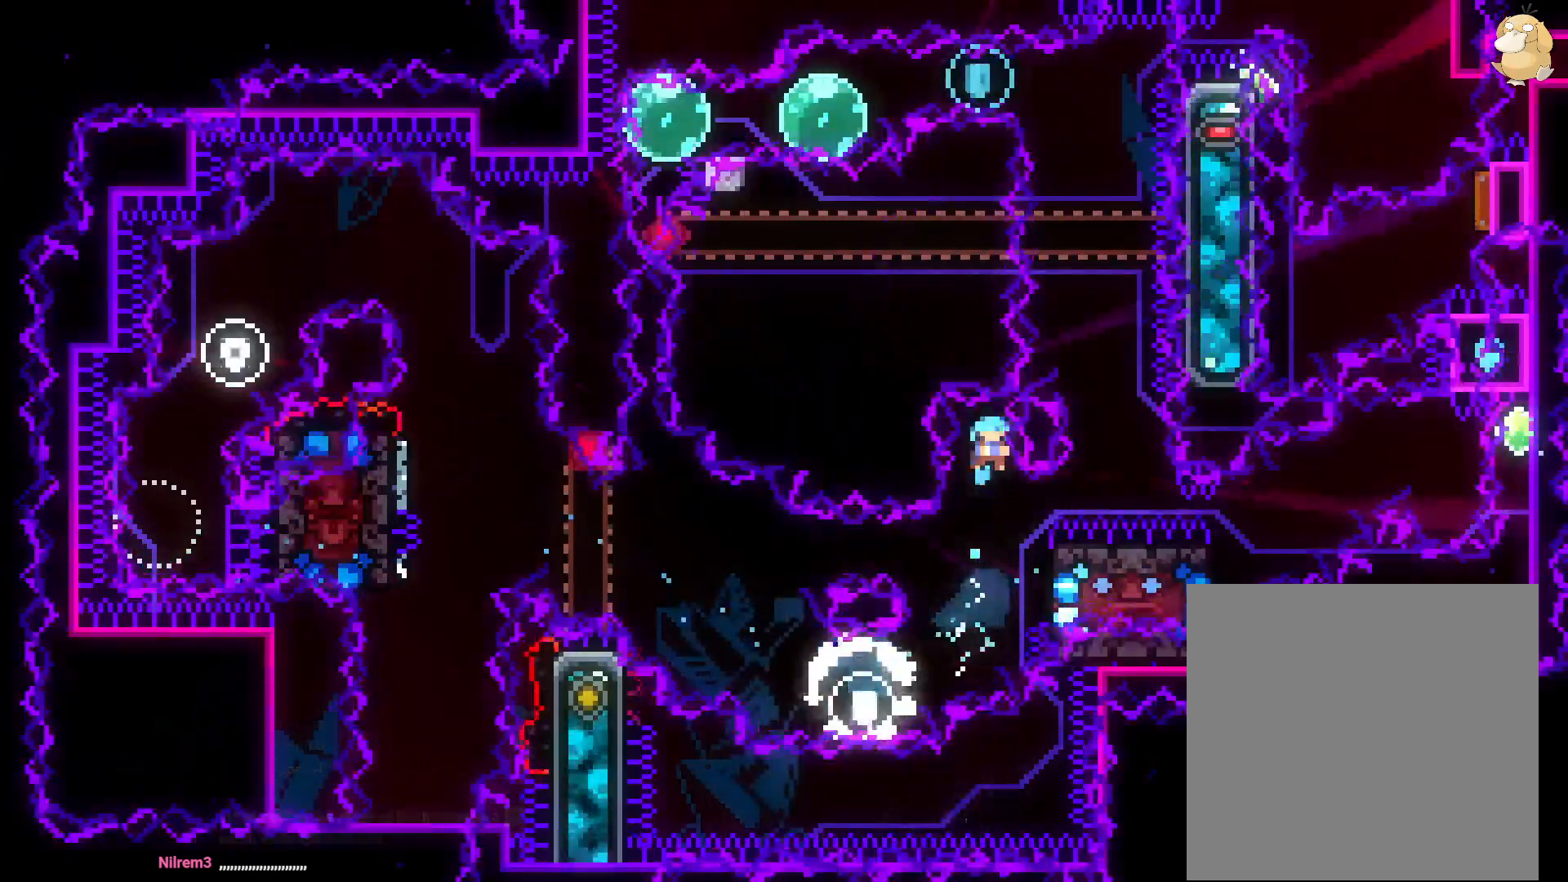
{"buttons": ["L2"], "left_stick": "center", "right_stick": "center", "events": [[267, "B", "down"], [433, "B", "up"]]}
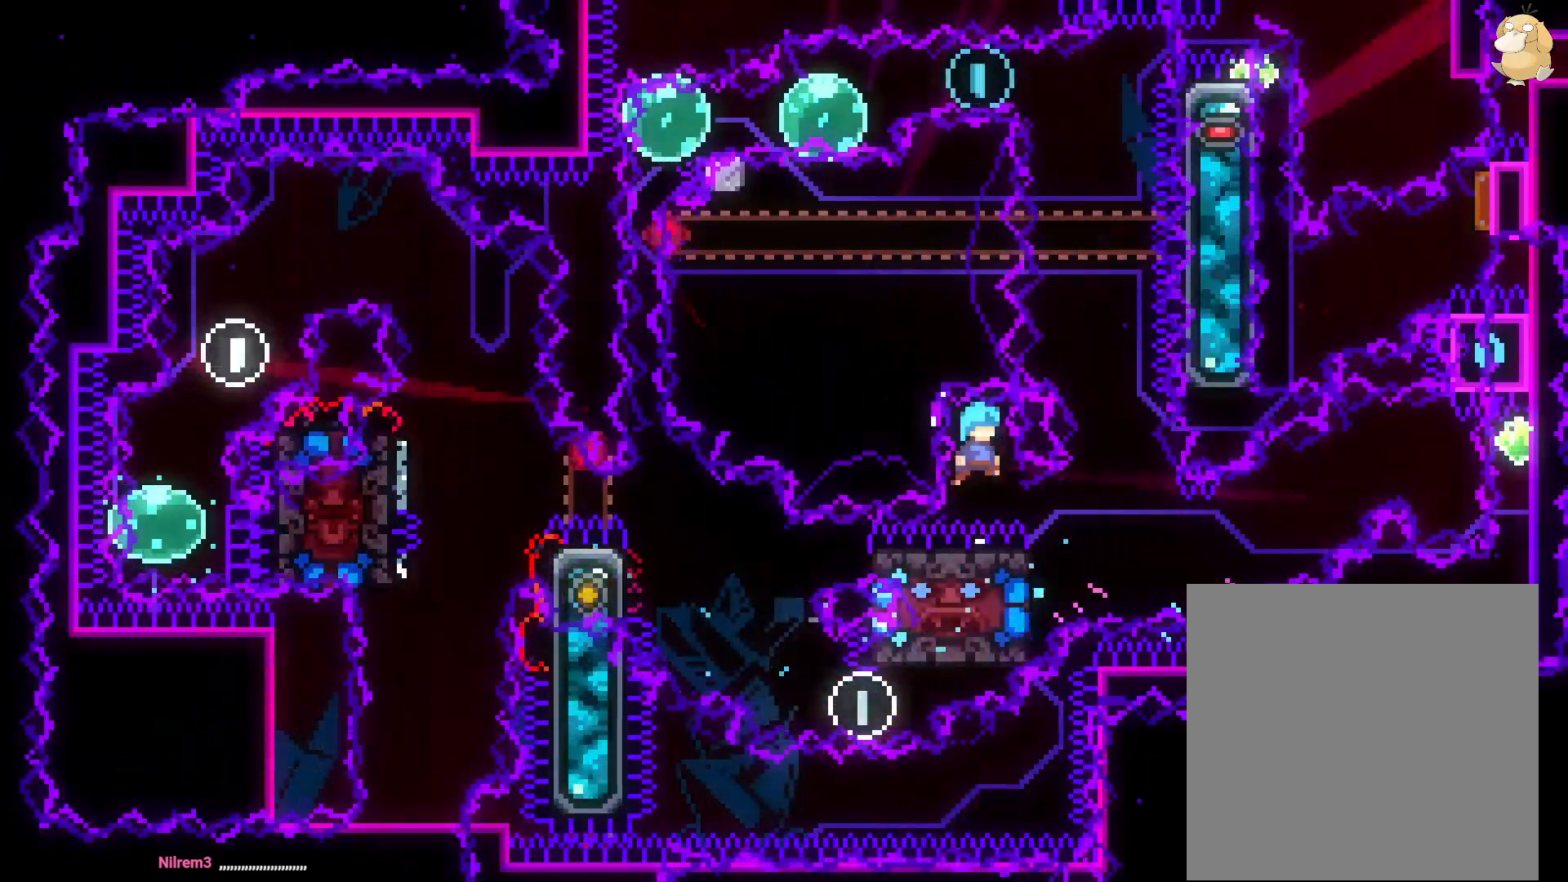
{"buttons": ["L2"], "left_stick": "center", "right_stick": "center", "events": []}
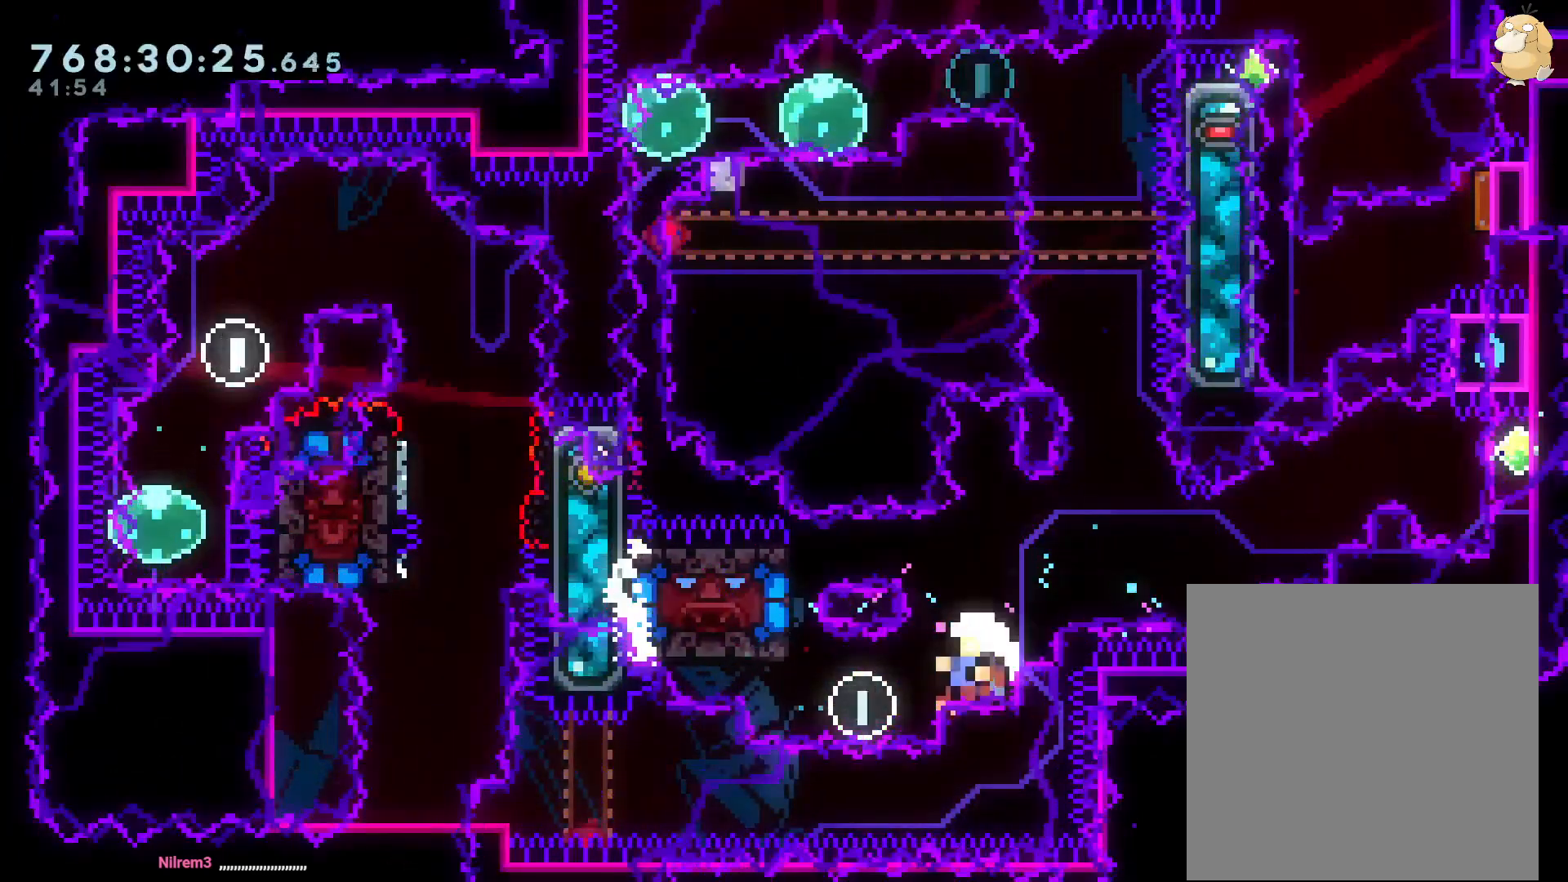
{"buttons": [], "left_stick": "center", "right_stick": "center", "events": [[167, "L2", "up"], [417, "A", "down"], [467, "A", "up"]]}
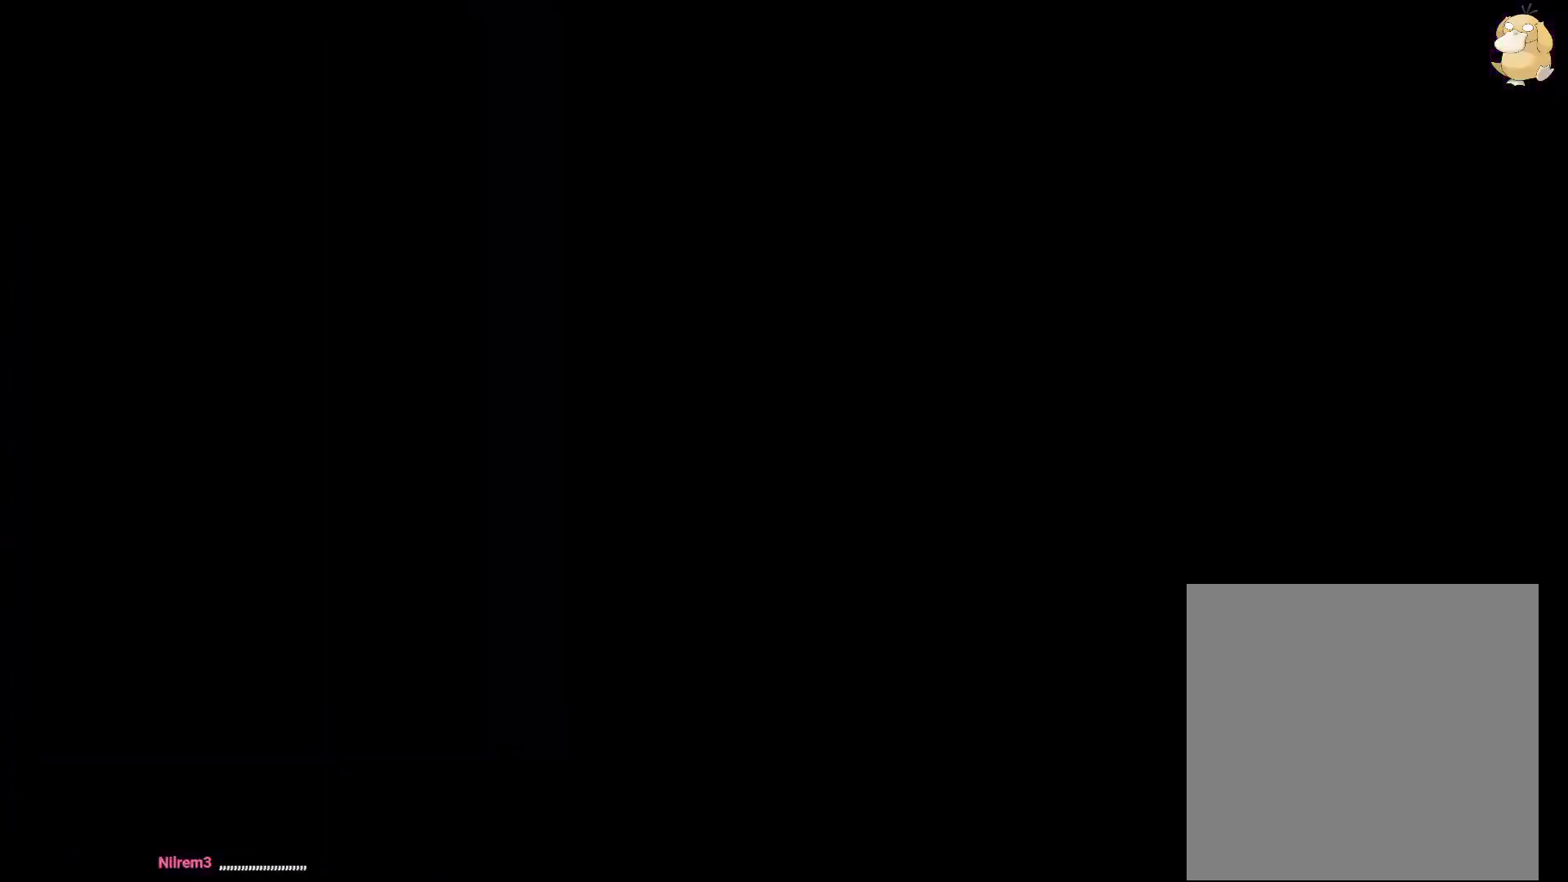
{"buttons": [], "left_stick": "center", "right_stick": "center", "events": [[50, "A", "down"], [133, "A", "up"]]}
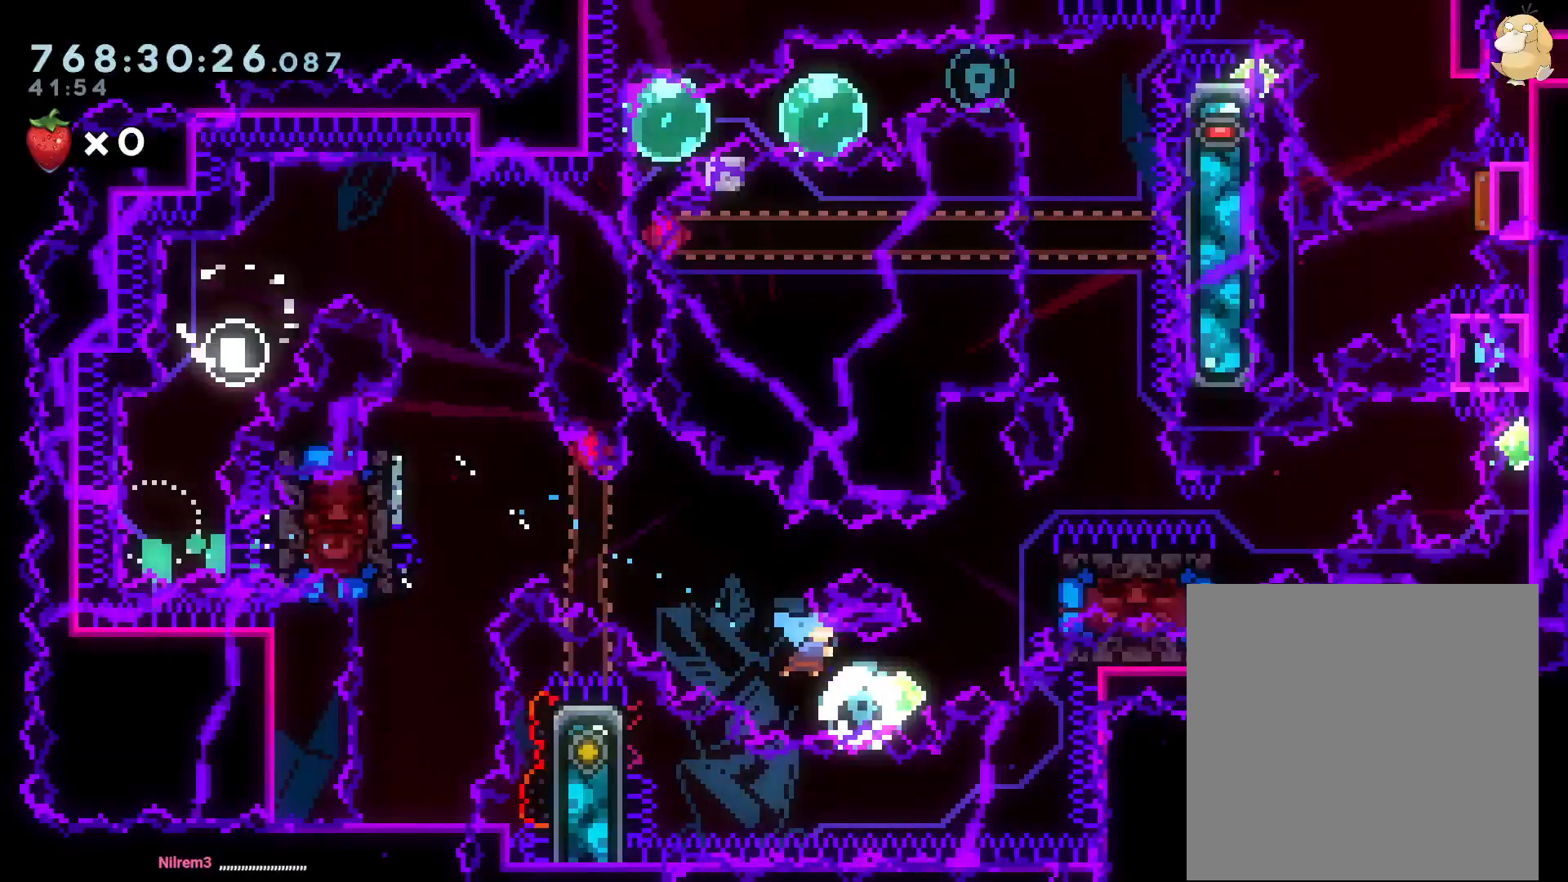
{"buttons": [], "left_stick": "center", "right_stick": "center", "events": [[67, "DPAD_RIGHT", "down"], [83, "DPAD_UP", "down"], [150, "R1", "down"], [283, "R1", "up"], [333, "DPAD_RIGHT", "up"], [333, "DPAD_UP", "up"]]}
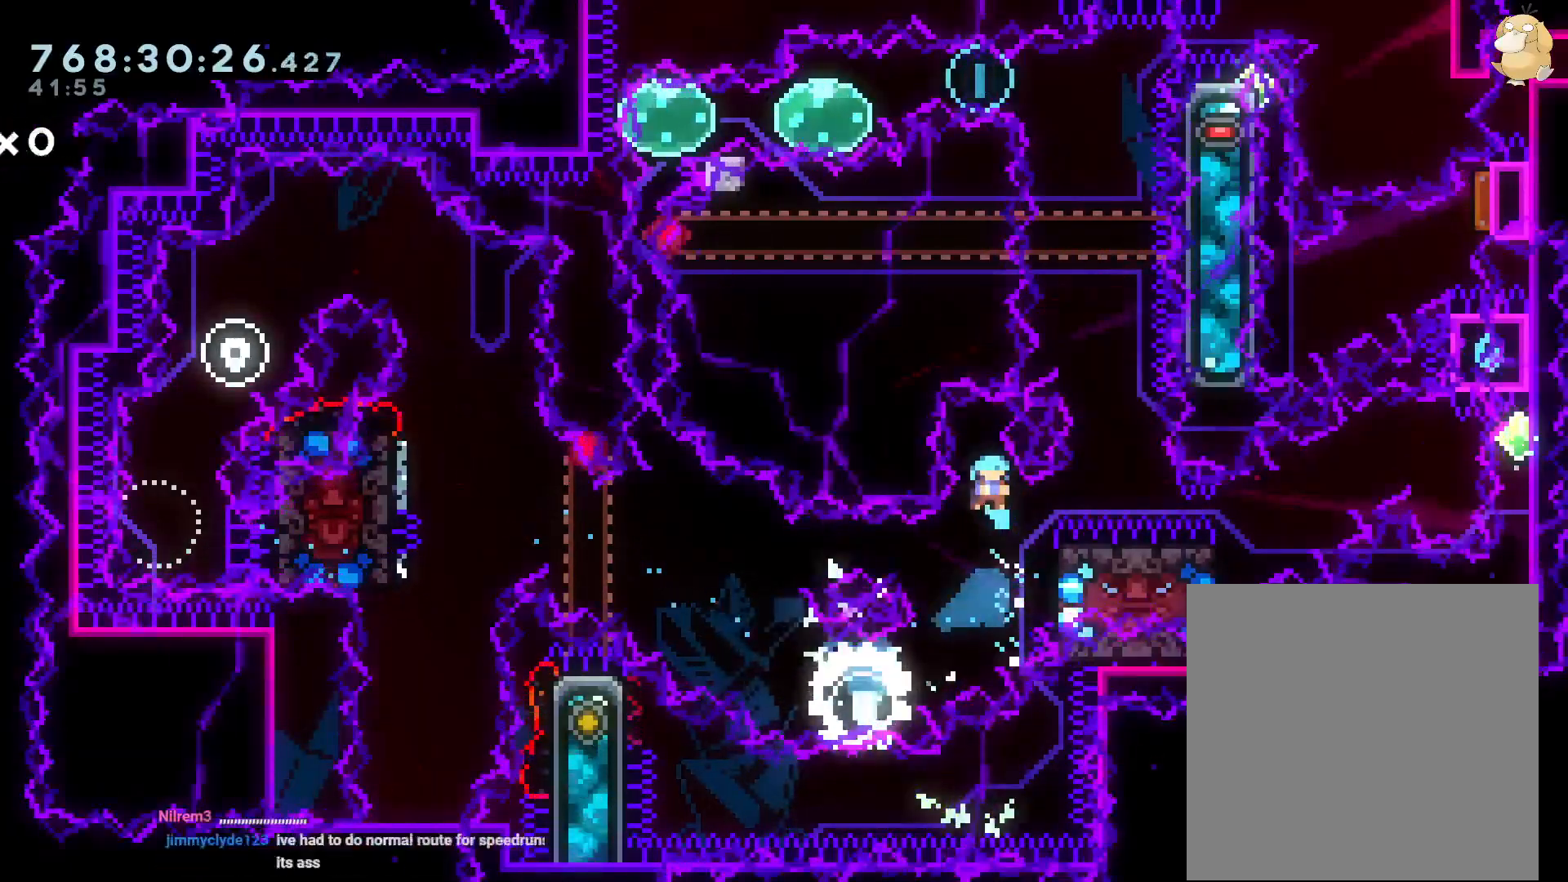
{"buttons": ["L2"], "left_stick": "center", "right_stick": "center", "events": [[317, "DPAD_RIGHT", "down"], [367, "L2", "down"], [467, "DPAD_RIGHT", "up"]]}
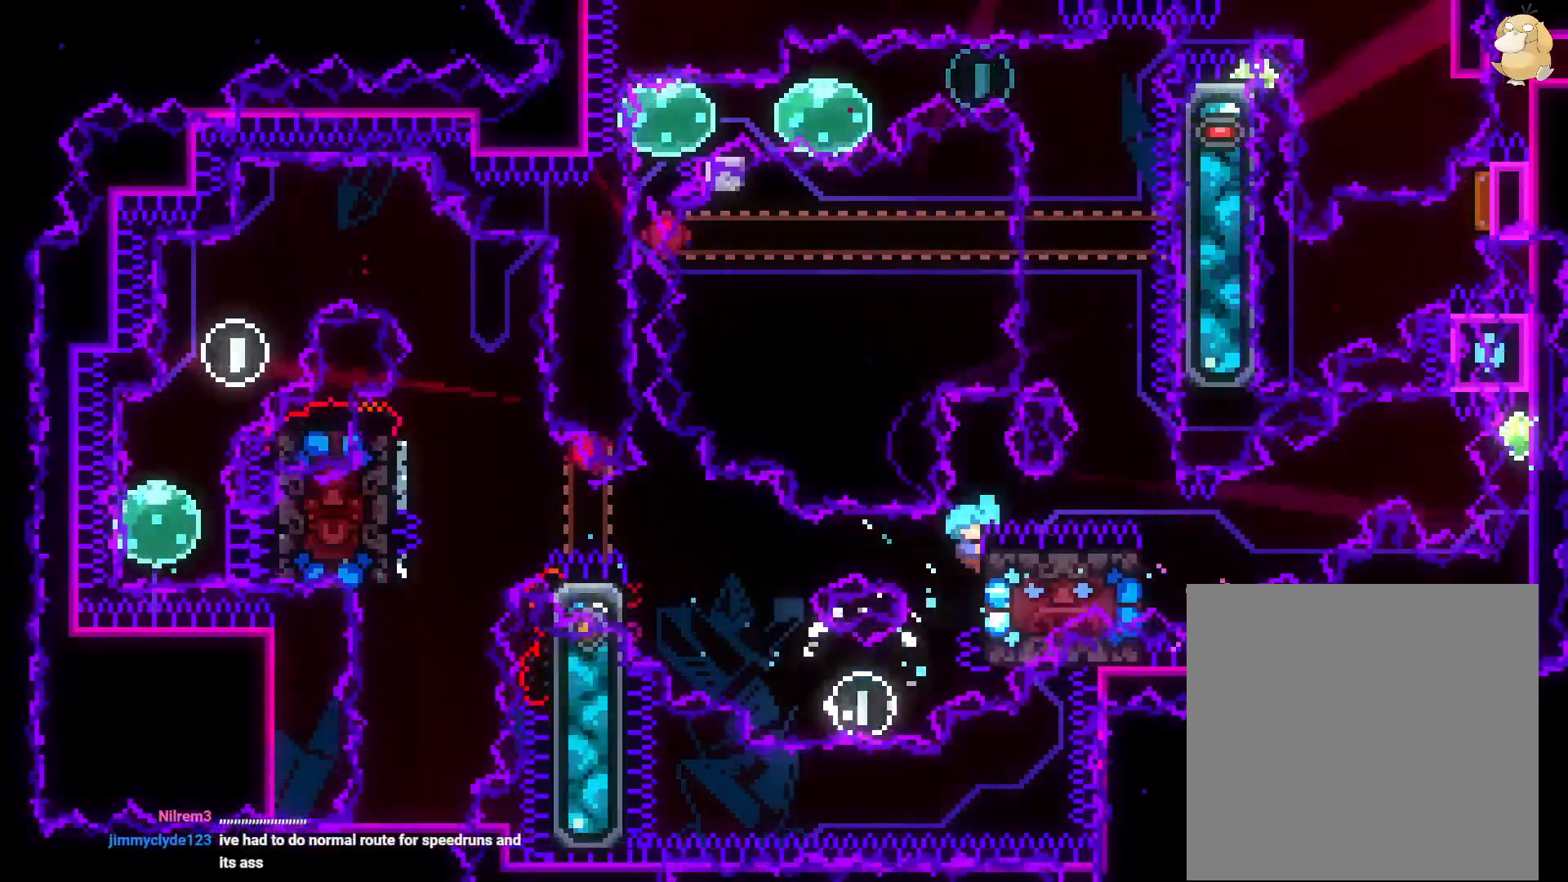
{"buttons": ["L2", "DPAD_LEFT"], "left_stick": "center", "right_stick": "center", "events": [[33, "DPAD_LEFT", "down"], [100, "B", "down"], [167, "B", "up"]]}
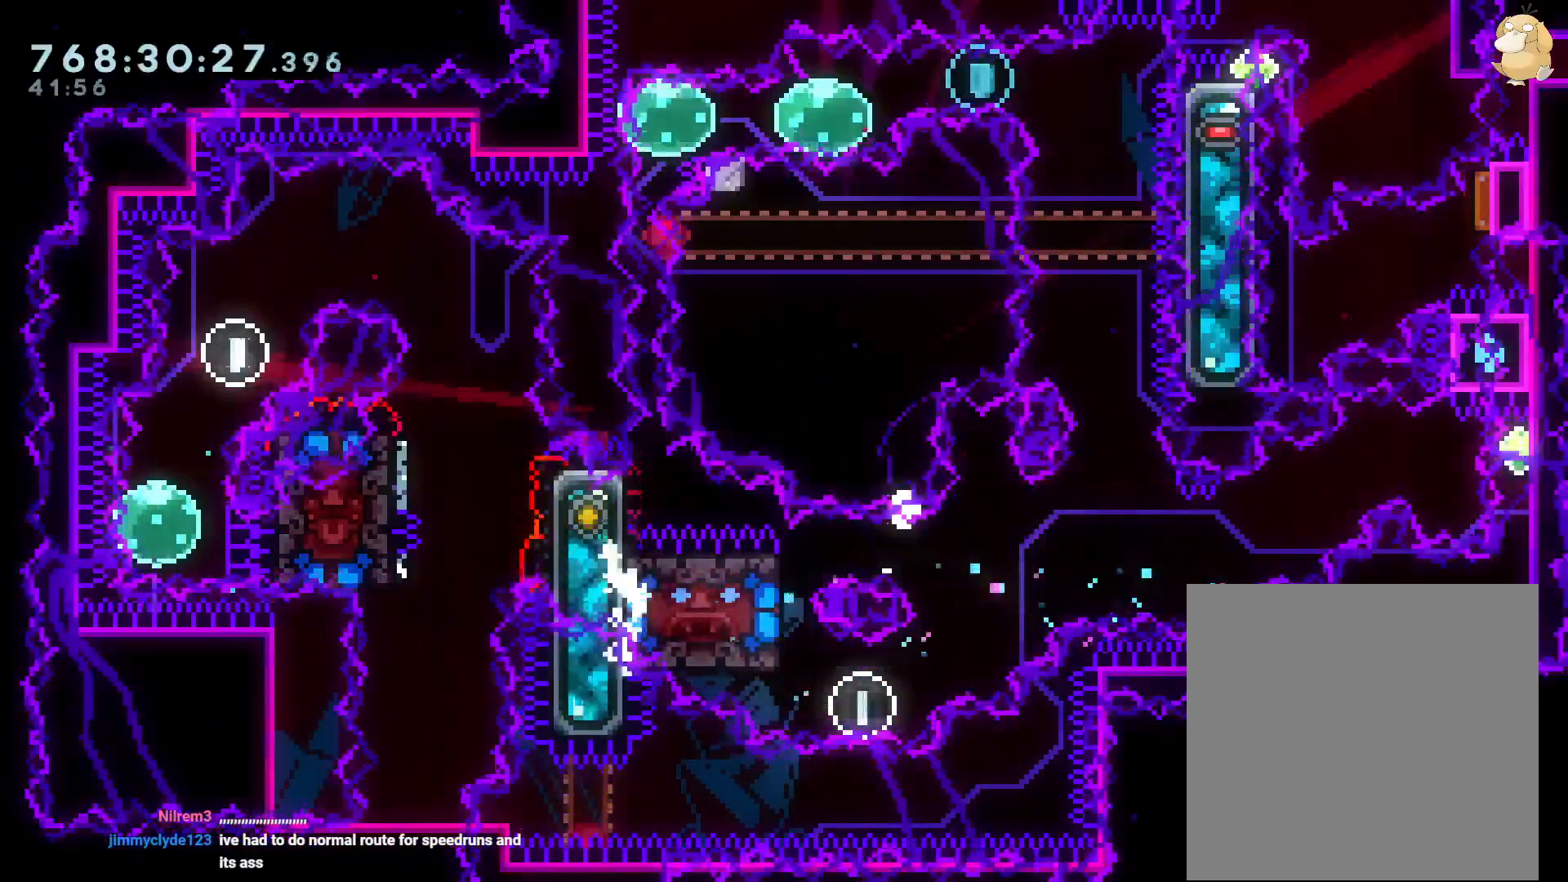
{"buttons": [], "left_stick": "center", "right_stick": "center", "events": [[33, "DPAD_LEFT", "up"], [67, "A", "down"], [100, "L2", "up"], [150, "A", "up"]]}
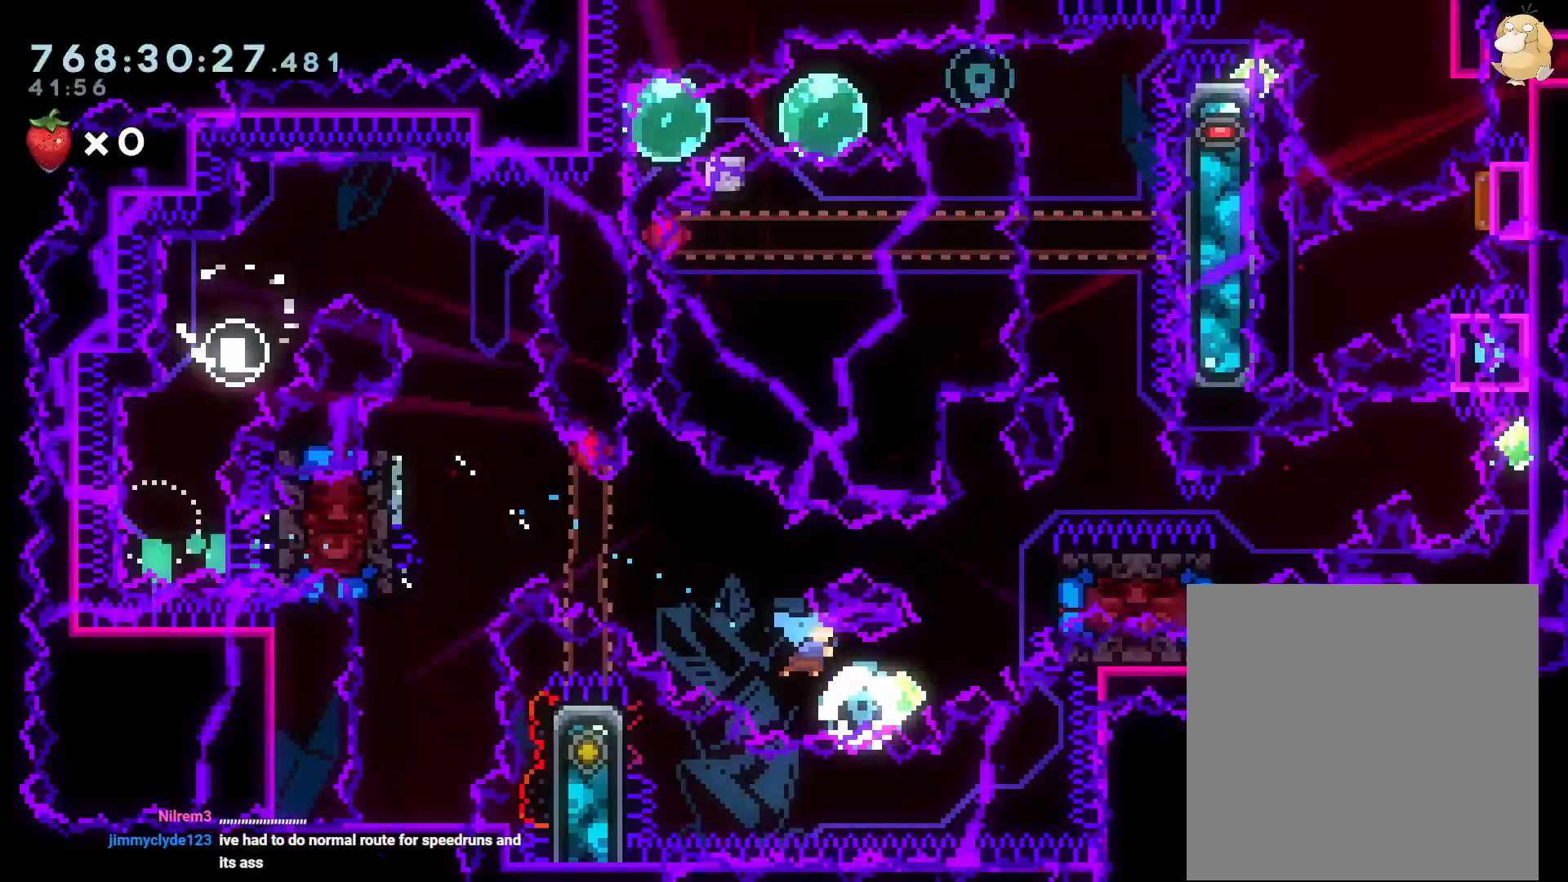
{"buttons": [], "left_stick": "center", "right_stick": "center", "events": []}
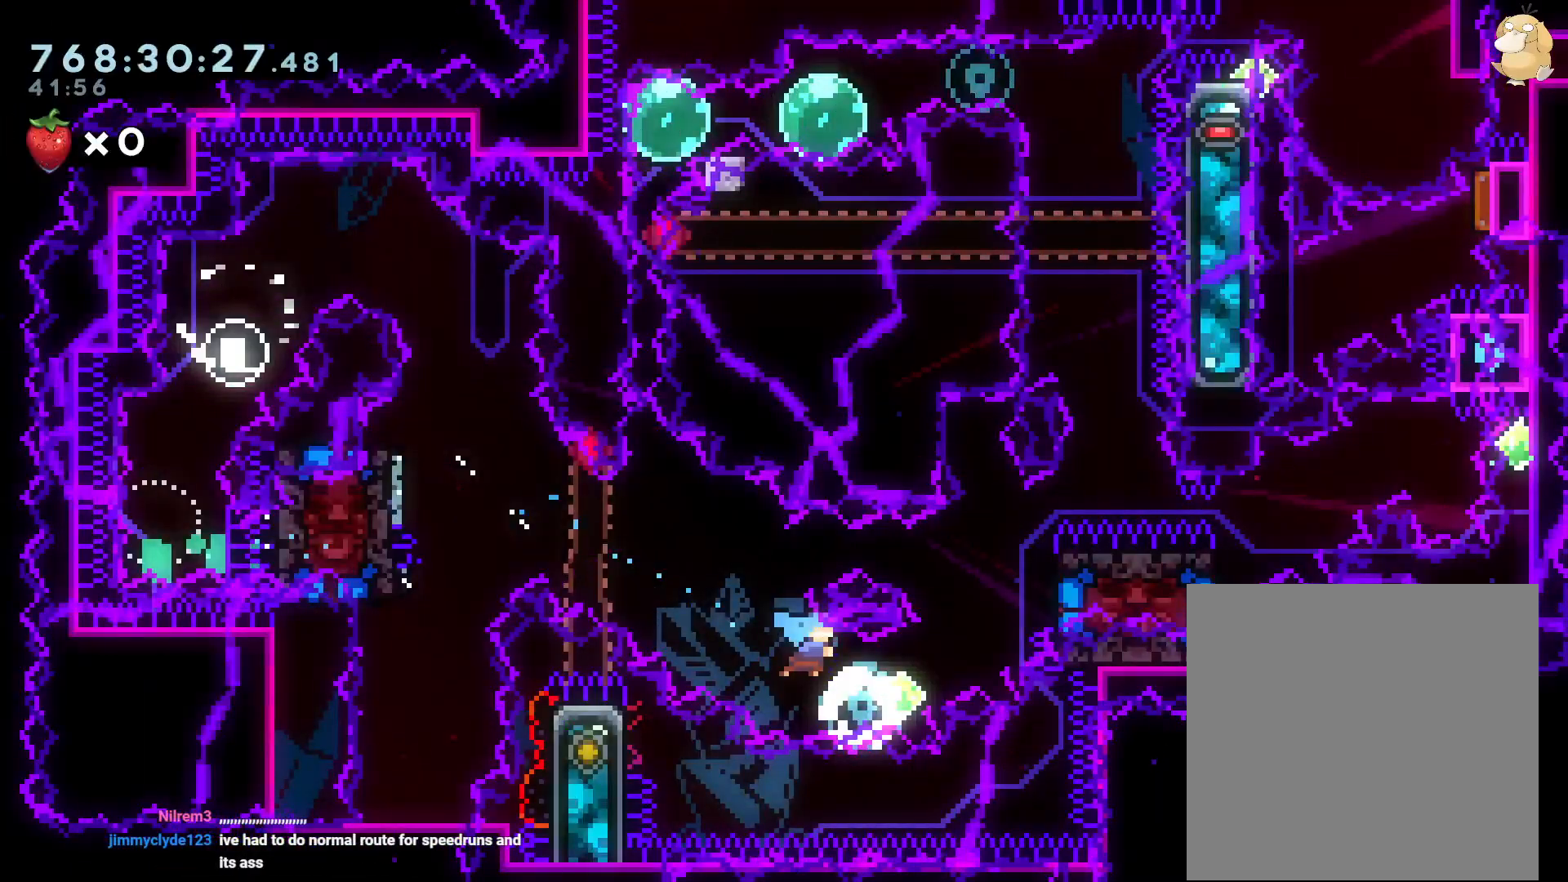
{"buttons": [], "left_stick": "center", "right_stick": "center", "events": [[200, "DPAD_RIGHT", "down"], [233, "DPAD_UP", "down"], [250, "R1", "down"], [417, "R1", "up"], [433, "DPAD_UP", "up"], [450, "DPAD_RIGHT", "up"]]}
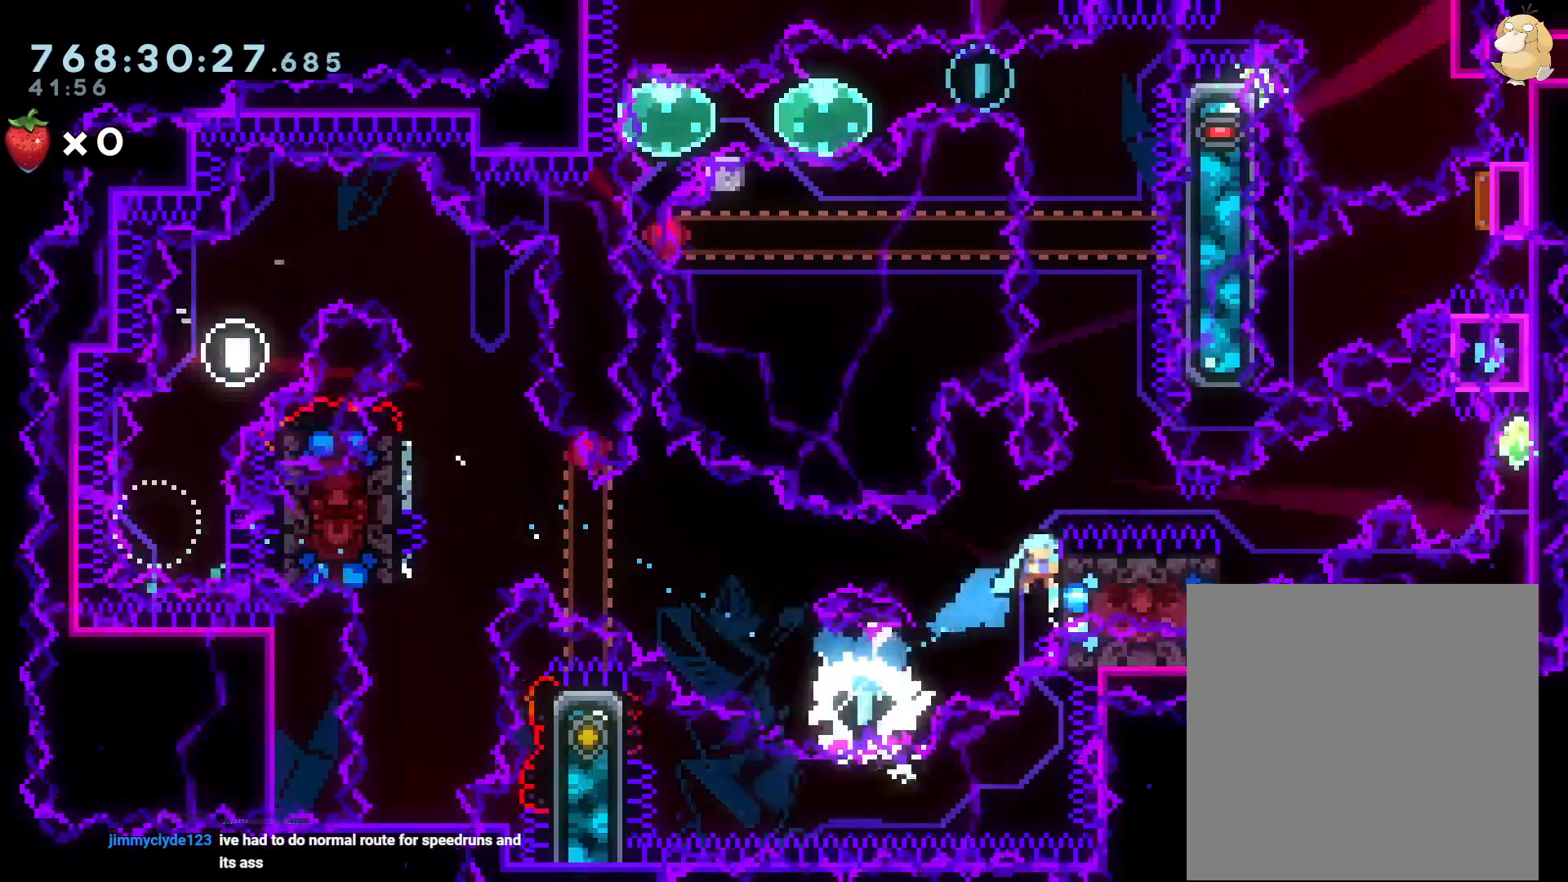
{"buttons": [], "left_stick": "center", "right_stick": "center", "events": []}
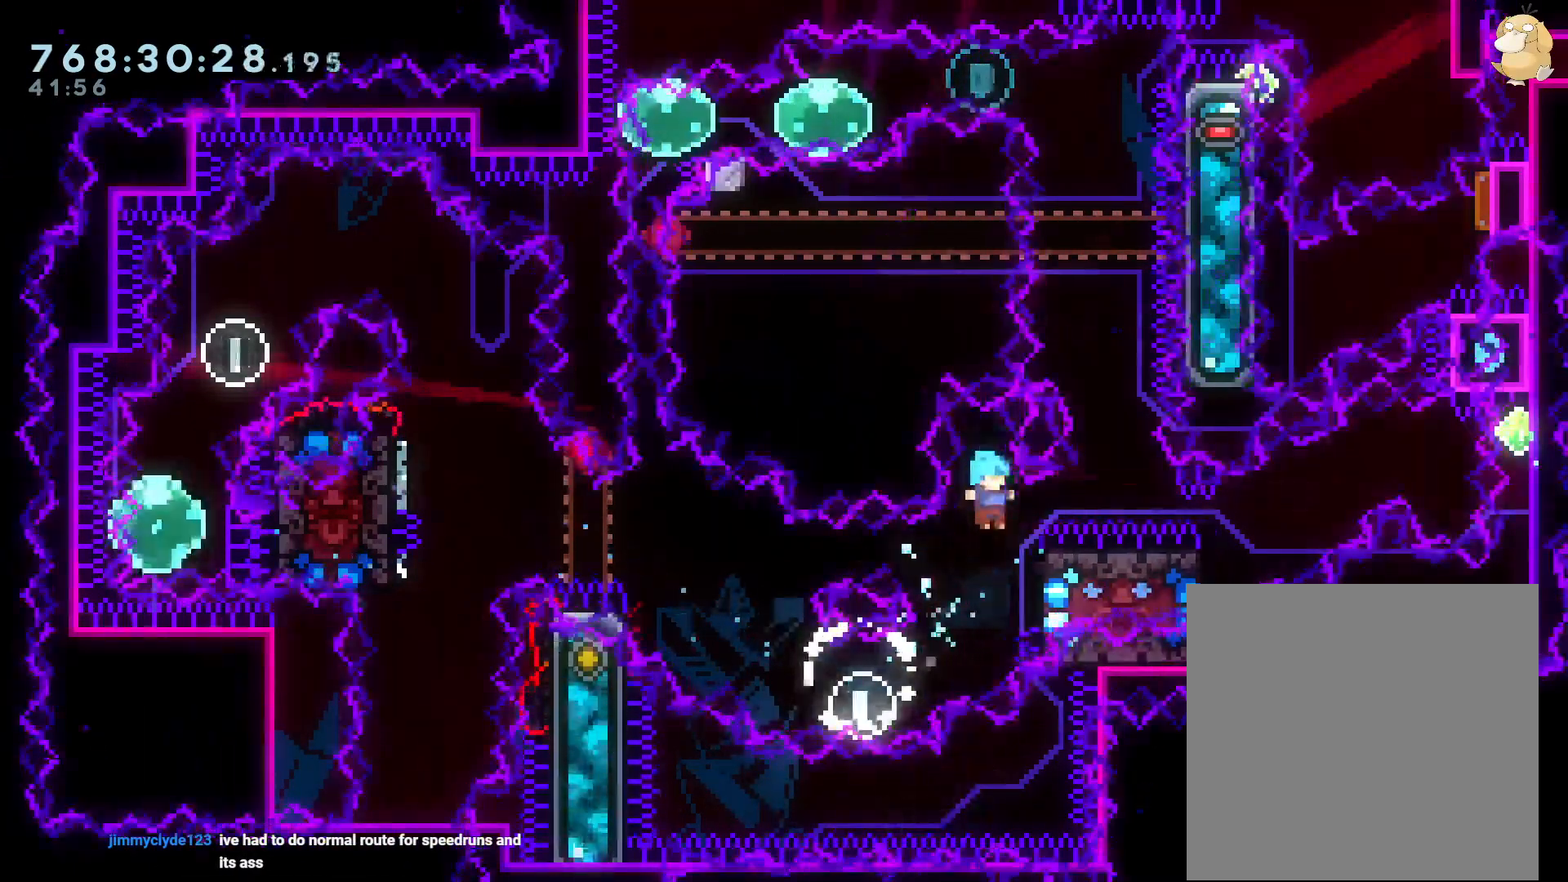
{"buttons": ["L2", "DPAD_LEFT"], "left_stick": "center", "right_stick": "center", "events": [[33, "DPAD_RIGHT", "down"], [50, "L2", "down"], [150, "DPAD_RIGHT", "up"], [167, "DPAD_LEFT", "down"], [200, "B", "down"], [283, "B", "up"]]}
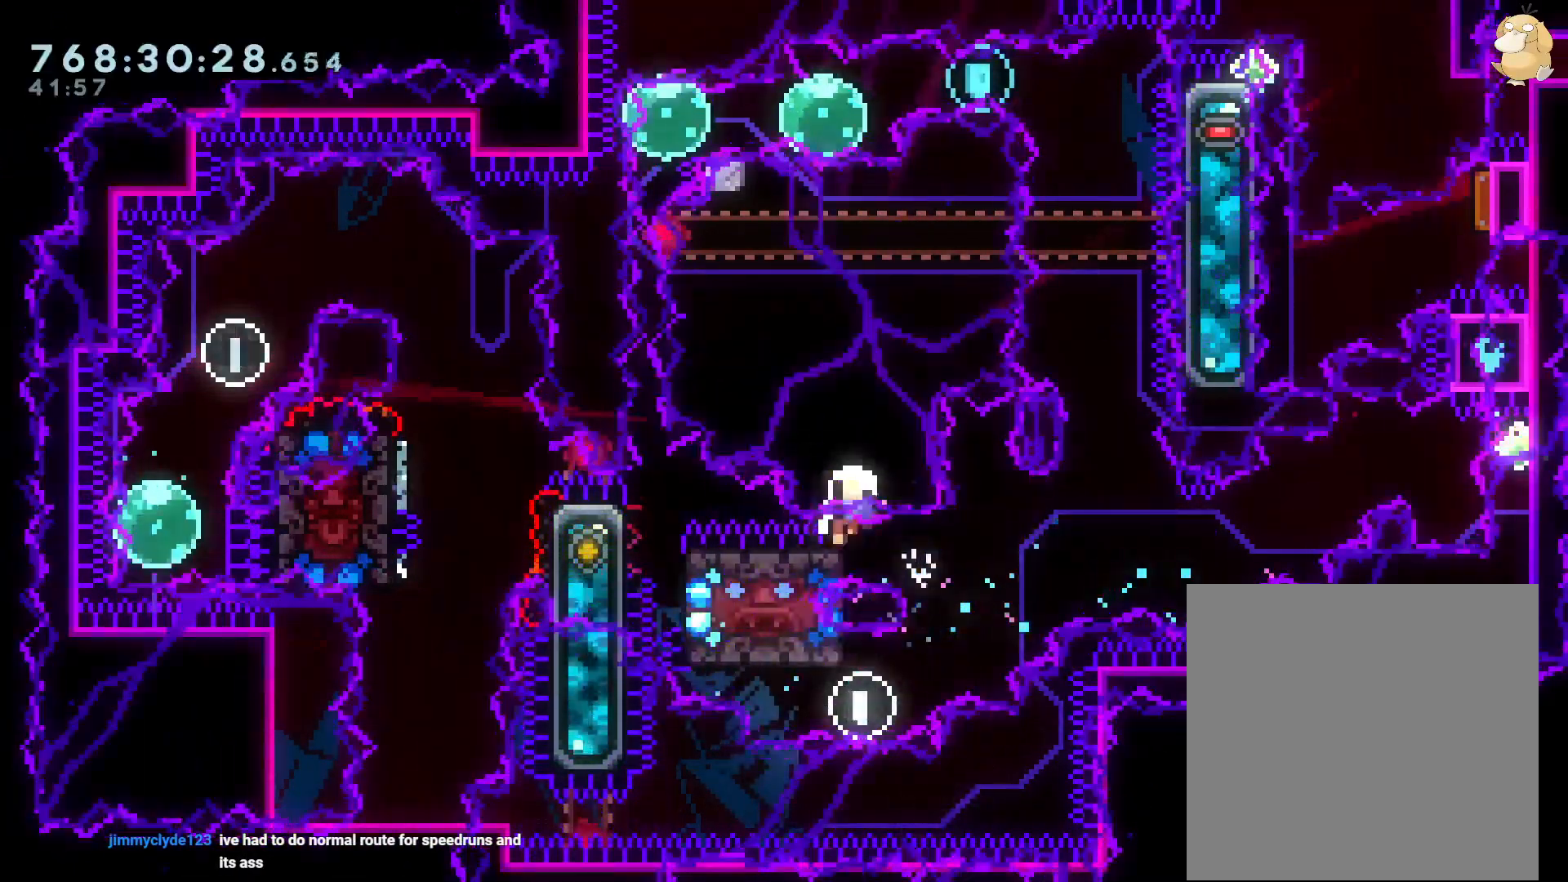
{"buttons": [], "left_stick": "center", "right_stick": "center", "events": [[133, "DPAD_LEFT", "up"], [167, "Y", "down"], [183, "L2", "up"], [183, "X", "down"], [183, "Y", "up"], [233, "A", "down"], [250, "X", "up"], [317, "A", "up"]]}
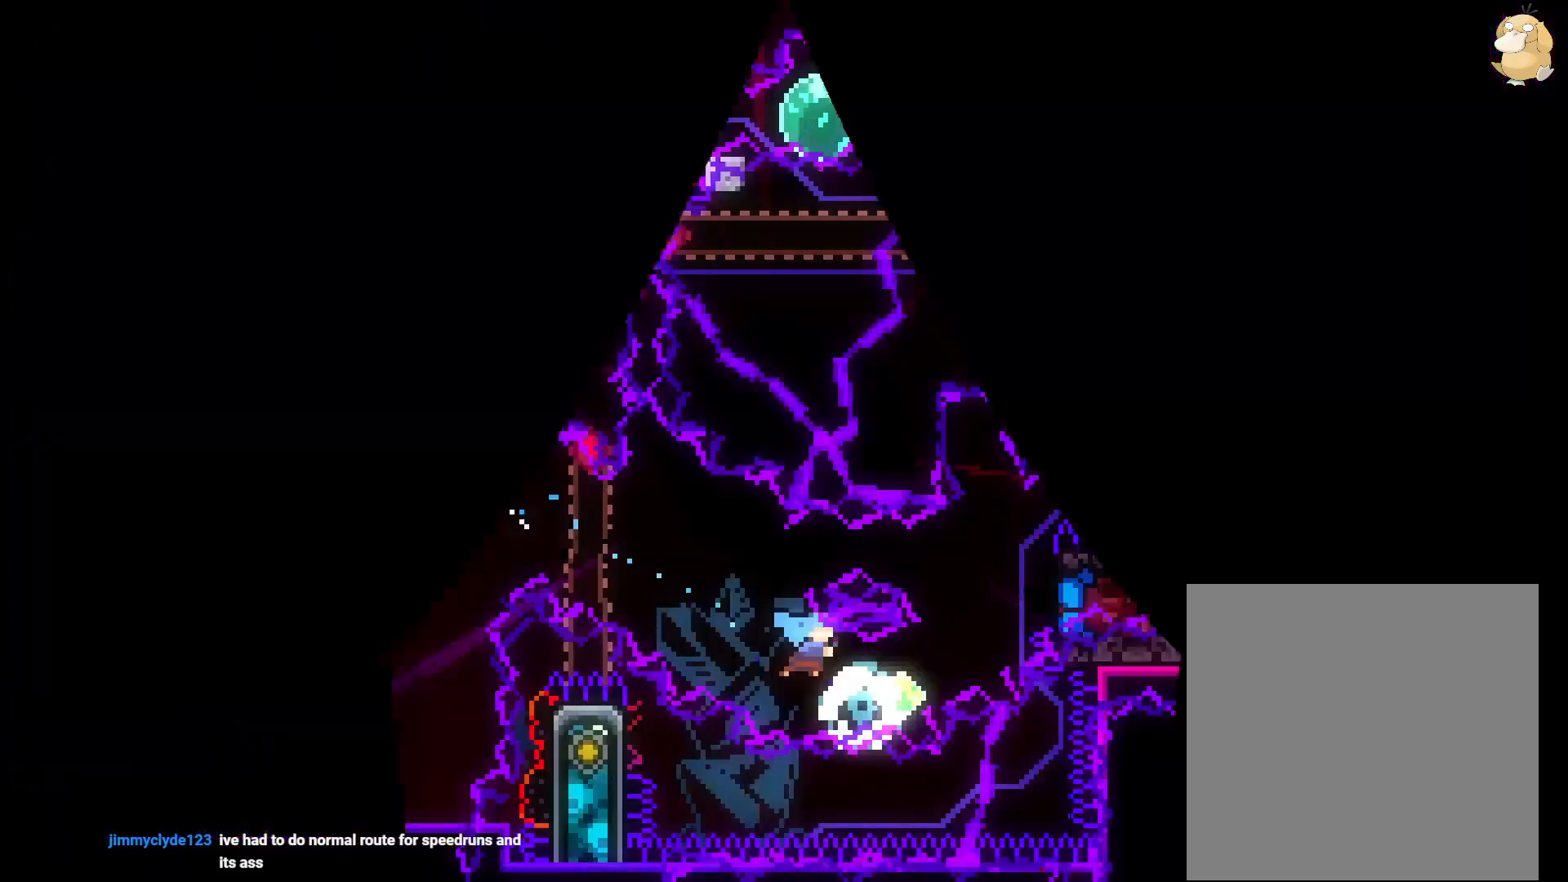
{"buttons": ["L2", "R1", "DPAD_UP", "DPAD_LEFT"], "left_stick": "center", "right_stick": "center", "events": [[417, "DPAD_LEFT", "down"], [467, "DPAD_UP", "down"], [467, "R1", "down"], [500, "L2", "down"]]}
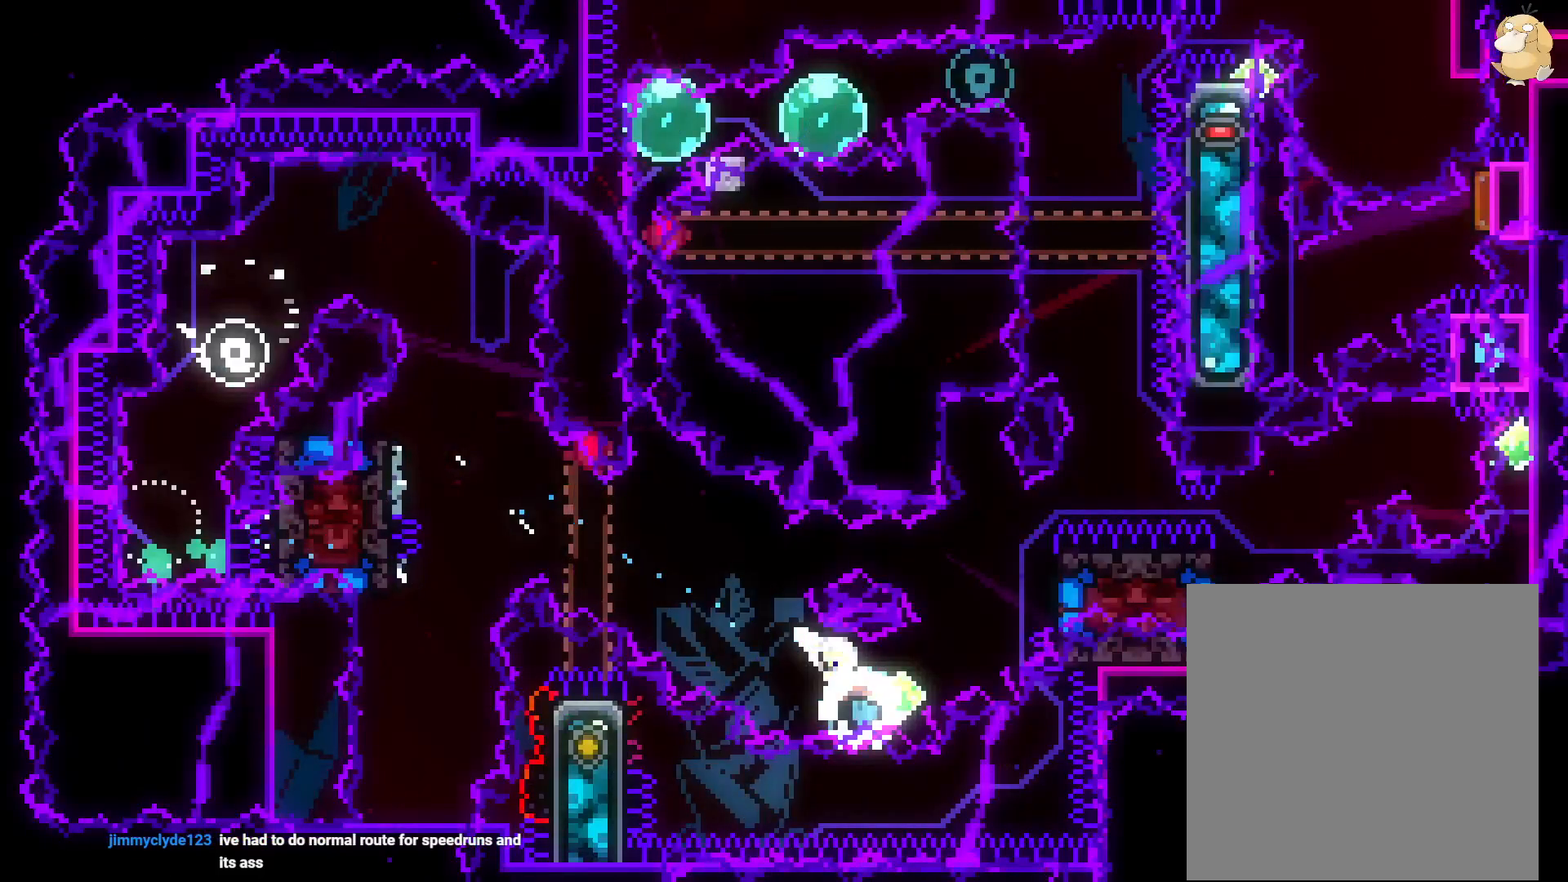
{"buttons": ["L2"], "left_stick": "center", "right_stick": "center", "events": [[83, "R1", "up"], [167, "DPAD_UP", "up"], [467, "DPAD_LEFT", "up"]]}
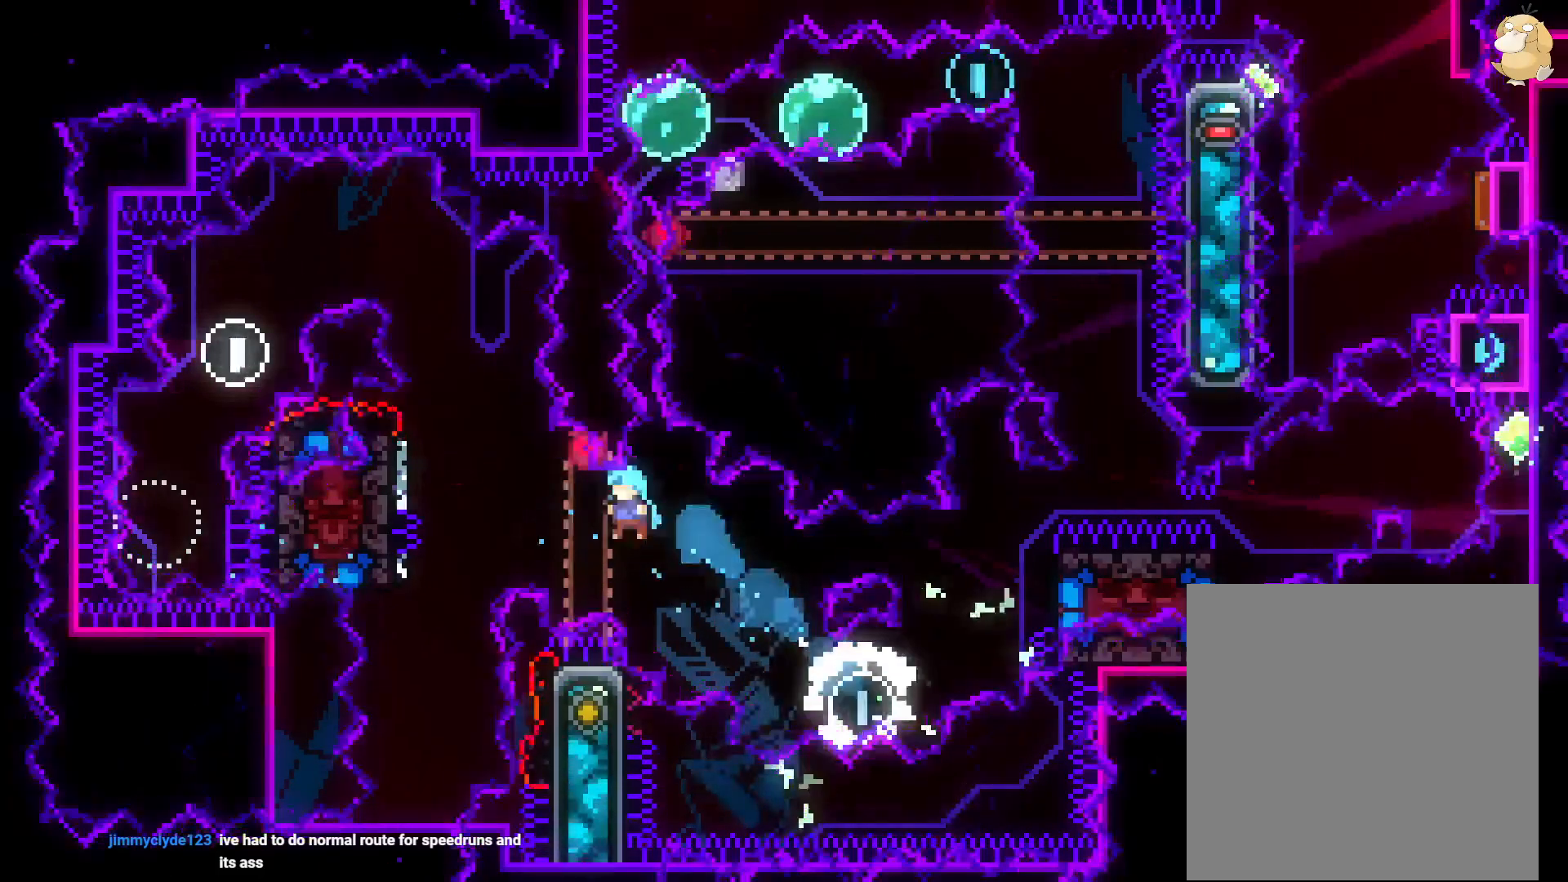
{"buttons": ["L2", "DPAD_RIGHT"], "left_stick": "center", "right_stick": "center", "events": [[317, "DPAD_RIGHT", "down"], [400, "DPAD_DOWN", "down"], [450, "DPAD_DOWN", "up"]]}
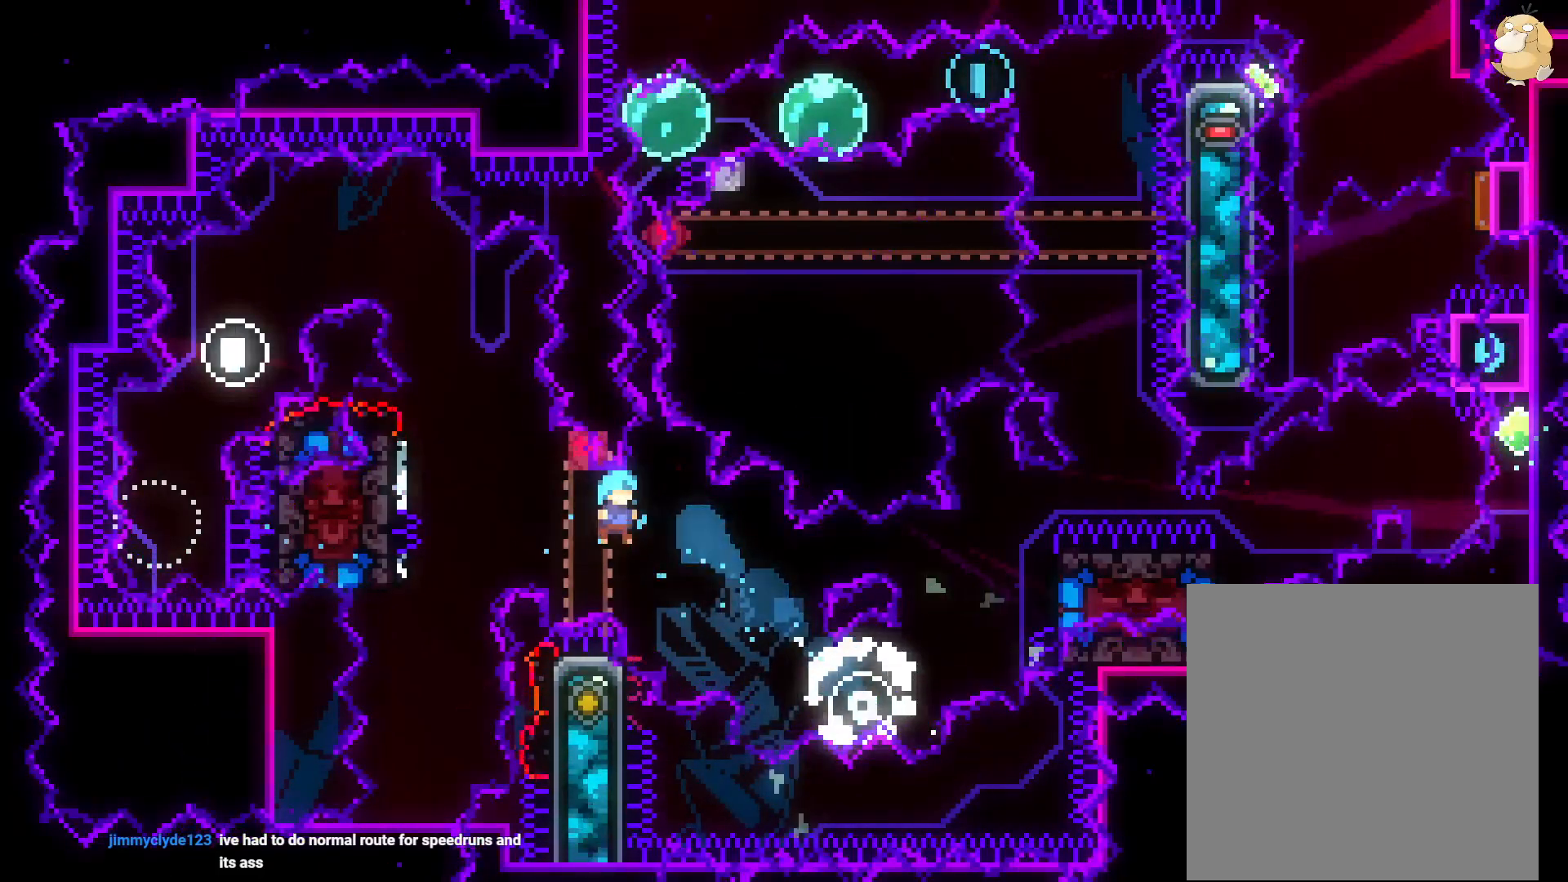
{"buttons": ["L2"], "left_stick": "center", "right_stick": "center", "events": [[350, "DPAD_RIGHT", "up"]]}
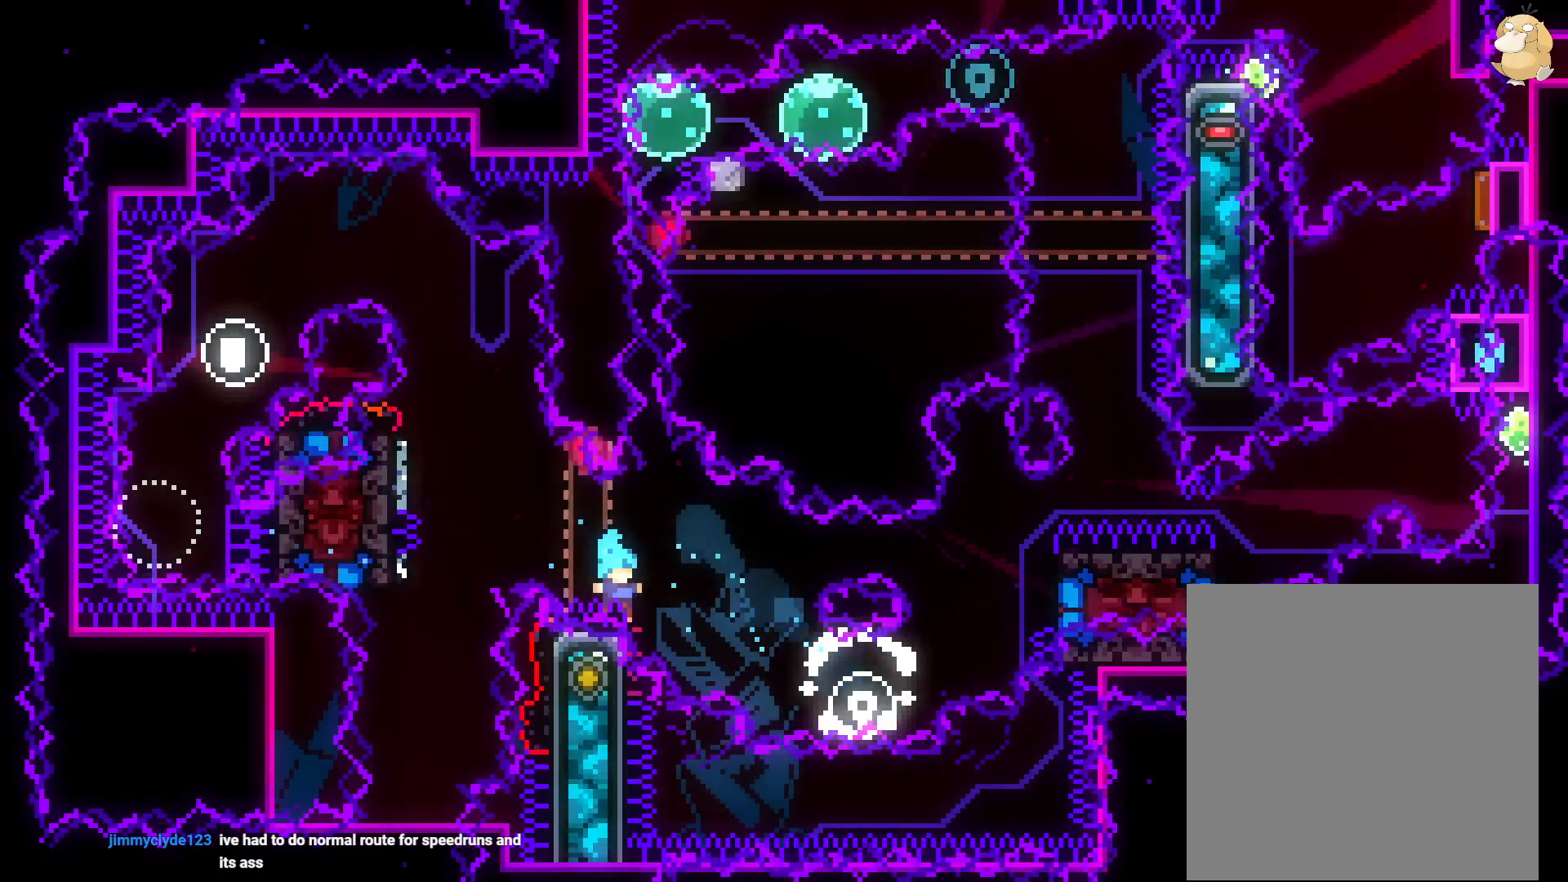
{"buttons": ["L2"], "left_stick": "center", "right_stick": "center", "events": [[150, "DPAD_RIGHT", "down"], [250, "DPAD_RIGHT", "up"]]}
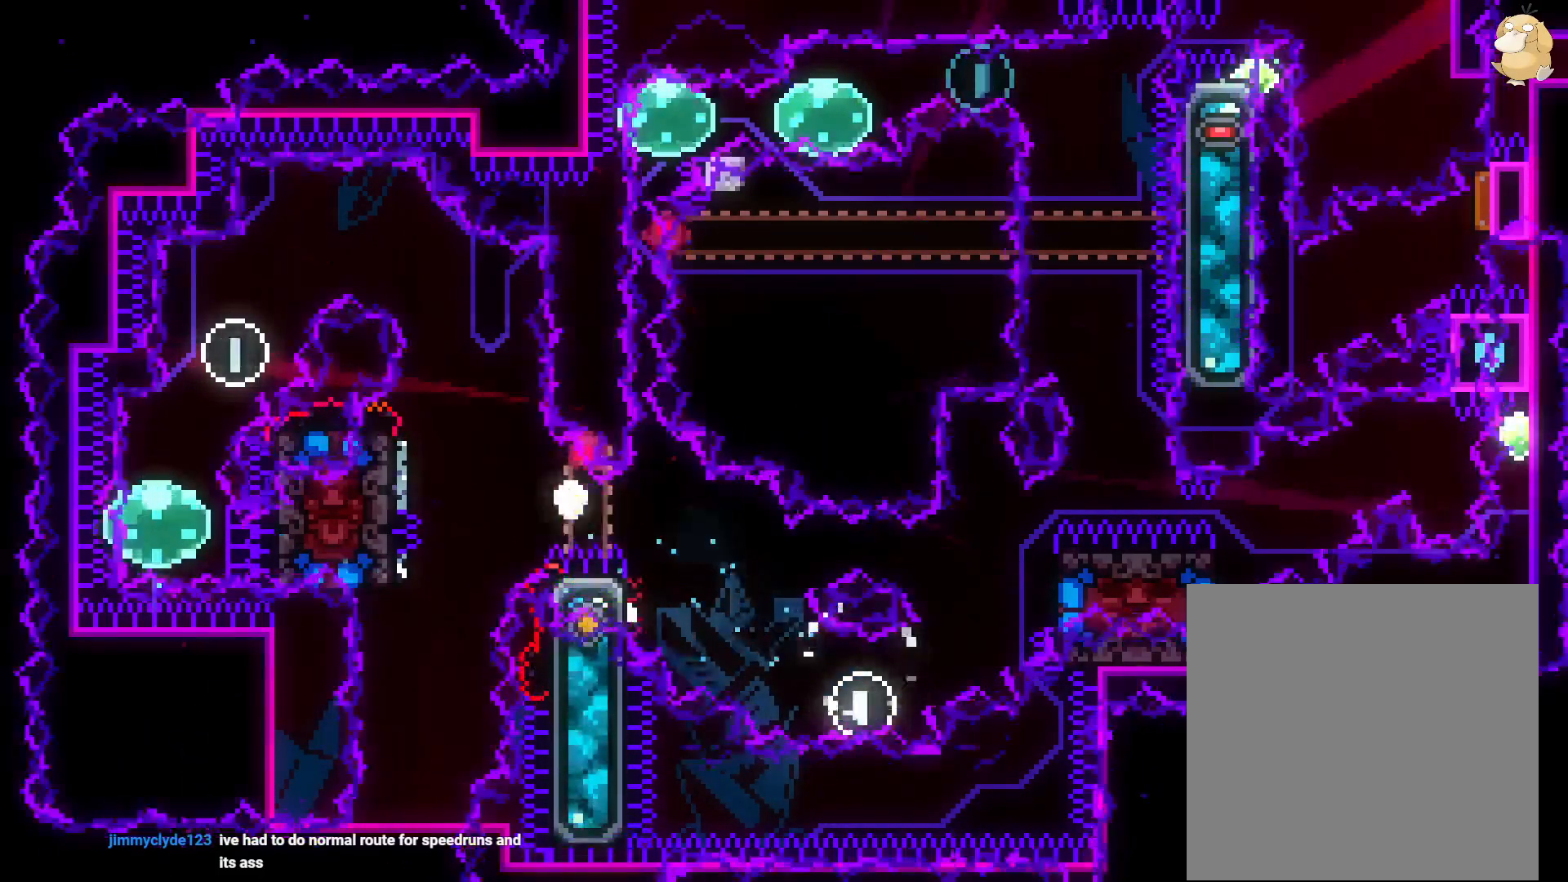
{"buttons": [], "left_stick": "center", "right_stick": "center", "events": [[100, "L2", "up"], [133, "A", "down"], [250, "A", "up"]]}
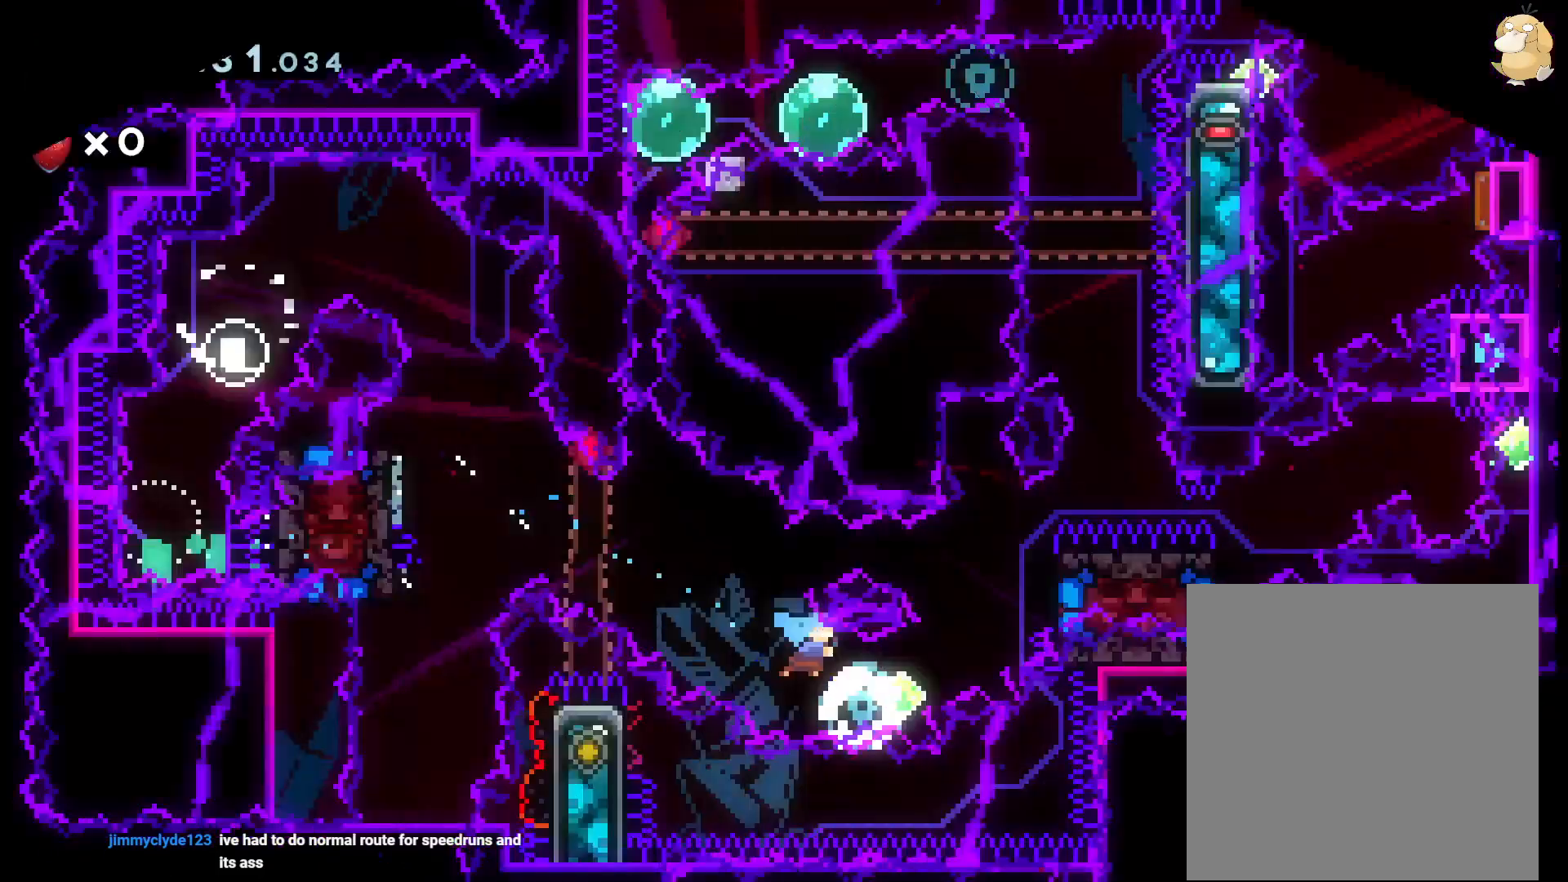
{"buttons": [], "left_stick": "center", "right_stick": "center", "events": []}
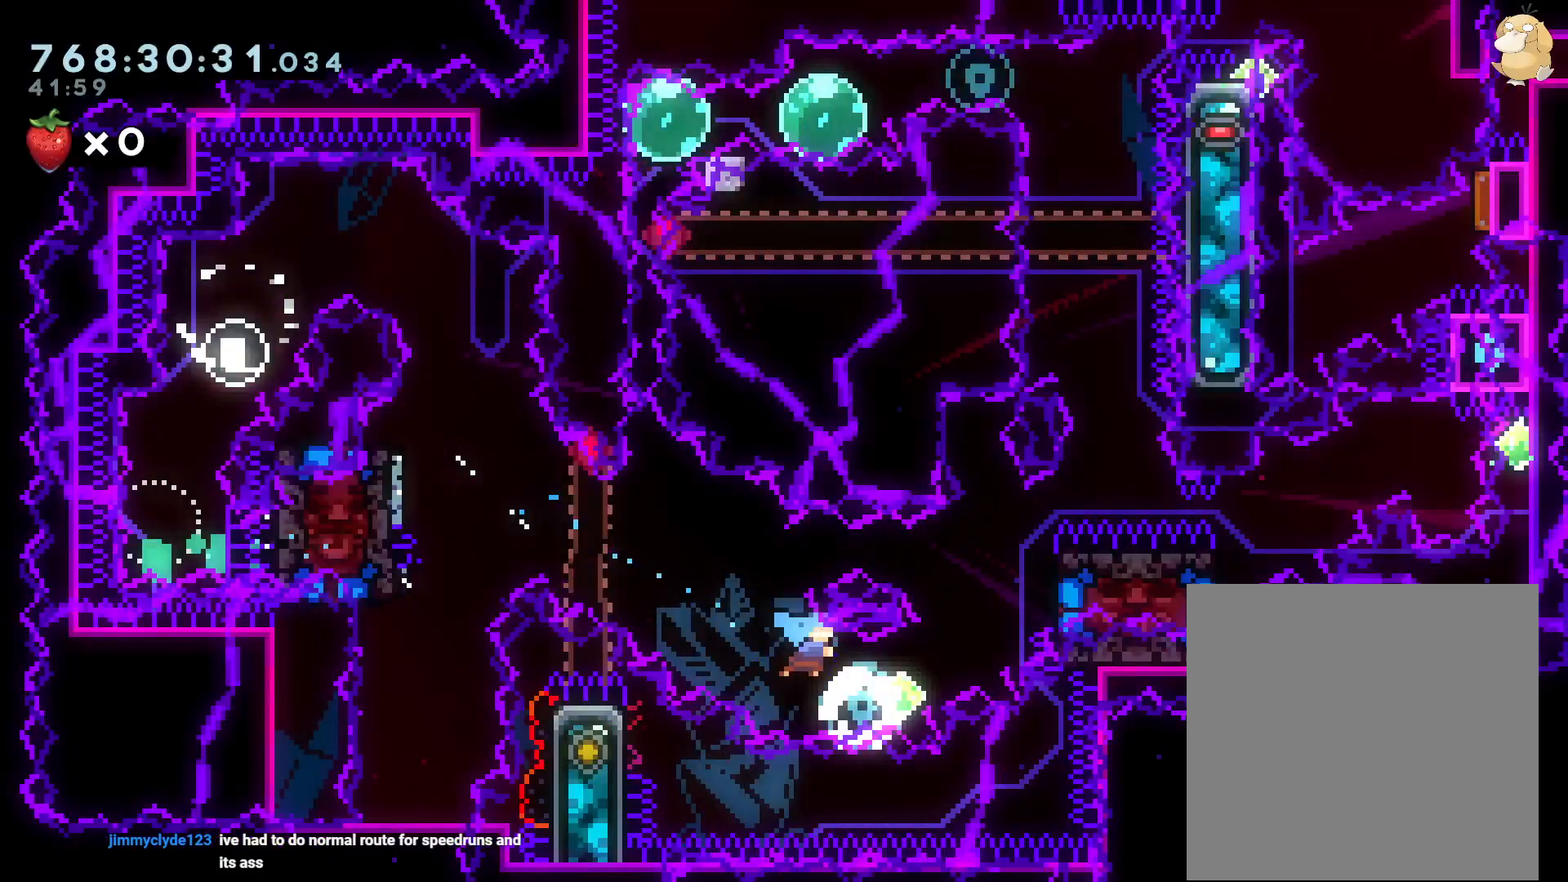
{"buttons": ["DPAD_LEFT"], "left_stick": "center", "right_stick": "center", "events": [[233, "DPAD_LEFT", "down"], [250, "DPAD_UP", "down"], [300, "R1", "down"], [417, "R1", "up"], [500, "DPAD_UP", "up"]]}
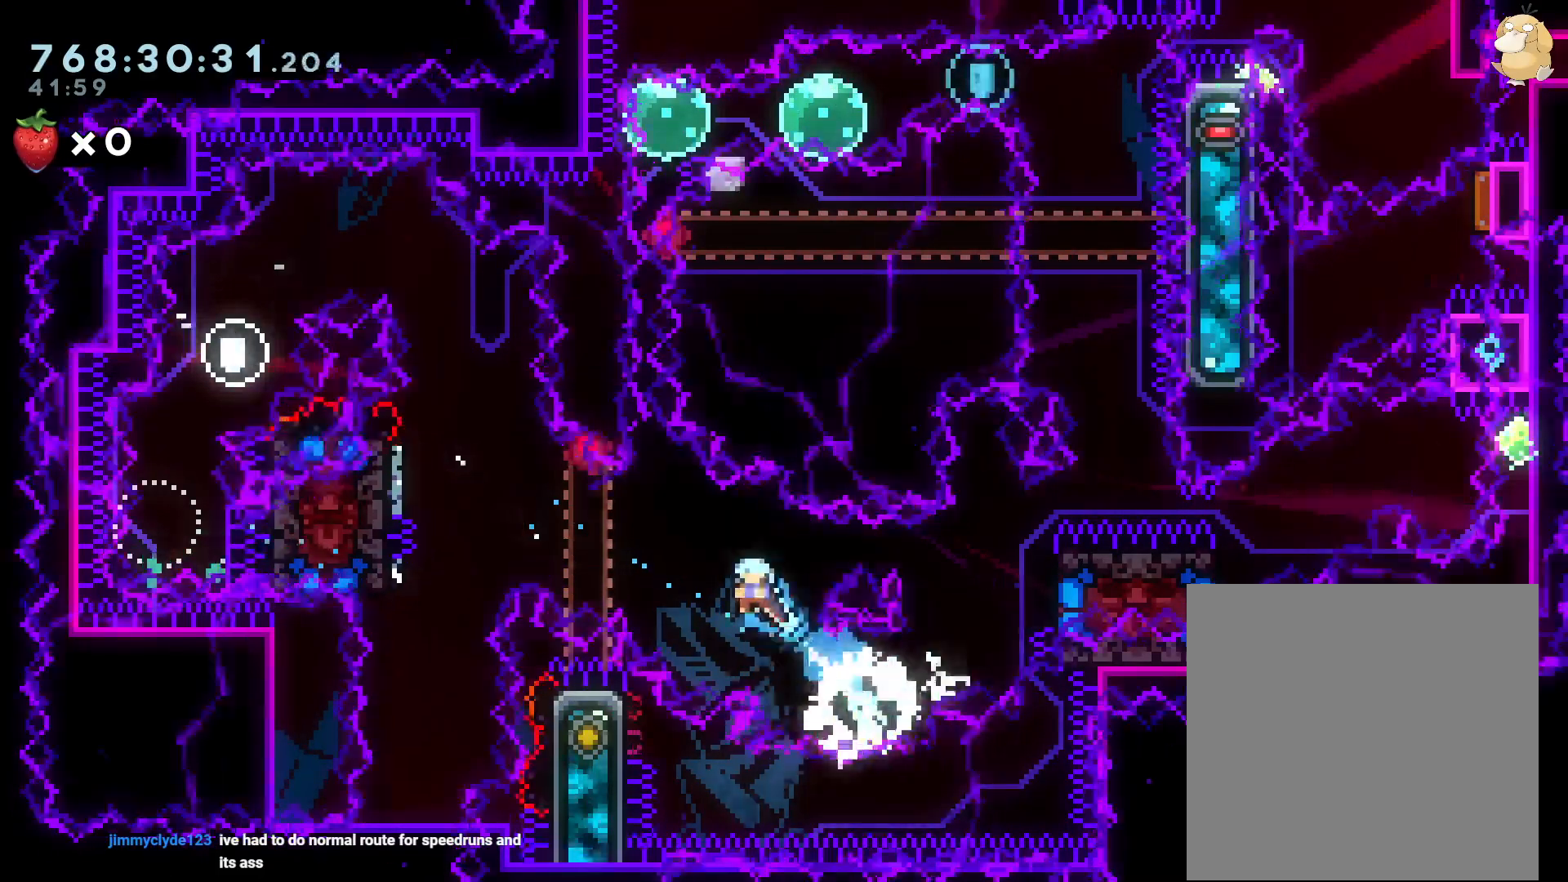
{"buttons": ["L2", "DPAD_LEFT"], "left_stick": "center", "right_stick": "center", "events": [[33, "DPAD_LEFT", "up"], [367, "DPAD_LEFT", "down"], [433, "L2", "down"]]}
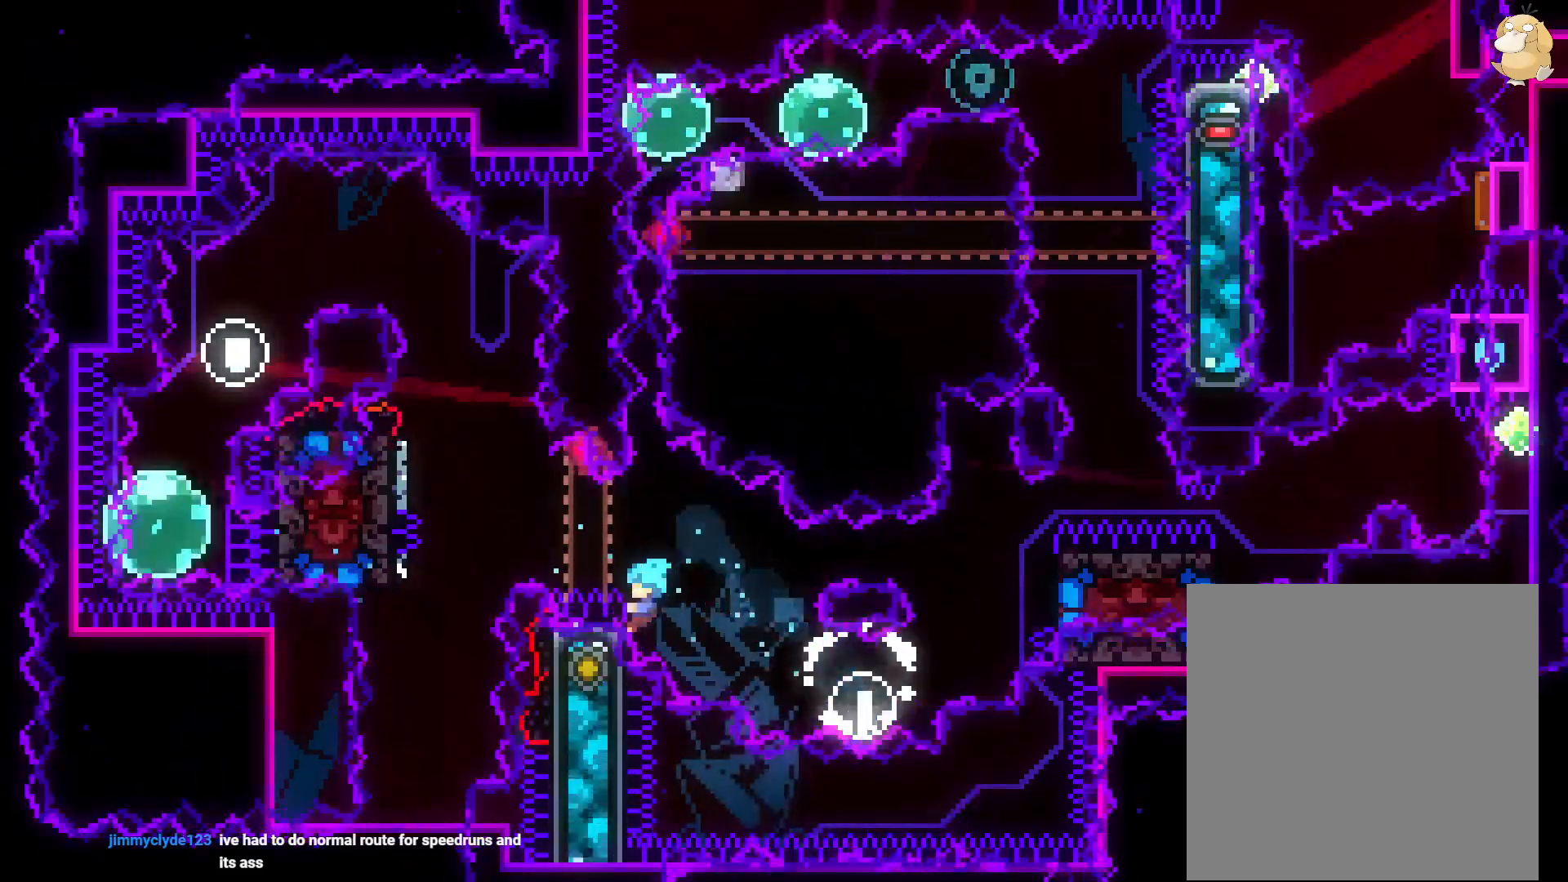
{"buttons": ["L2", "DPAD_DOWN"], "left_stick": "center", "right_stick": "center", "events": [[33, "DPAD_LEFT", "up"], [450, "DPAD_DOWN", "down"]]}
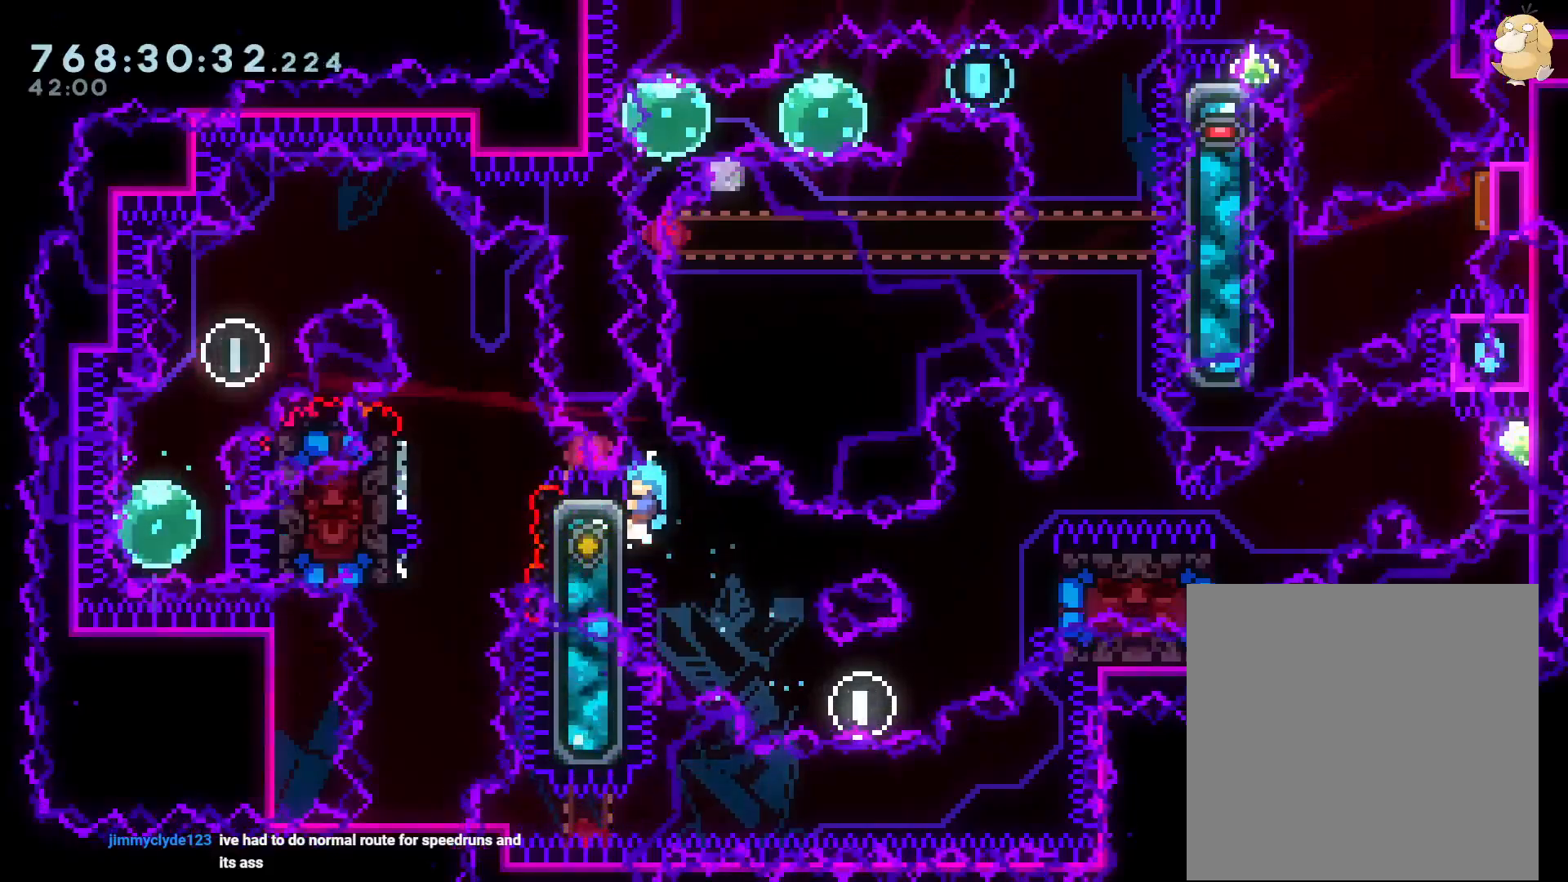
{"buttons": ["L2"], "left_stick": "center", "right_stick": "center", "events": [[100, "DPAD_DOWN", "up"]]}